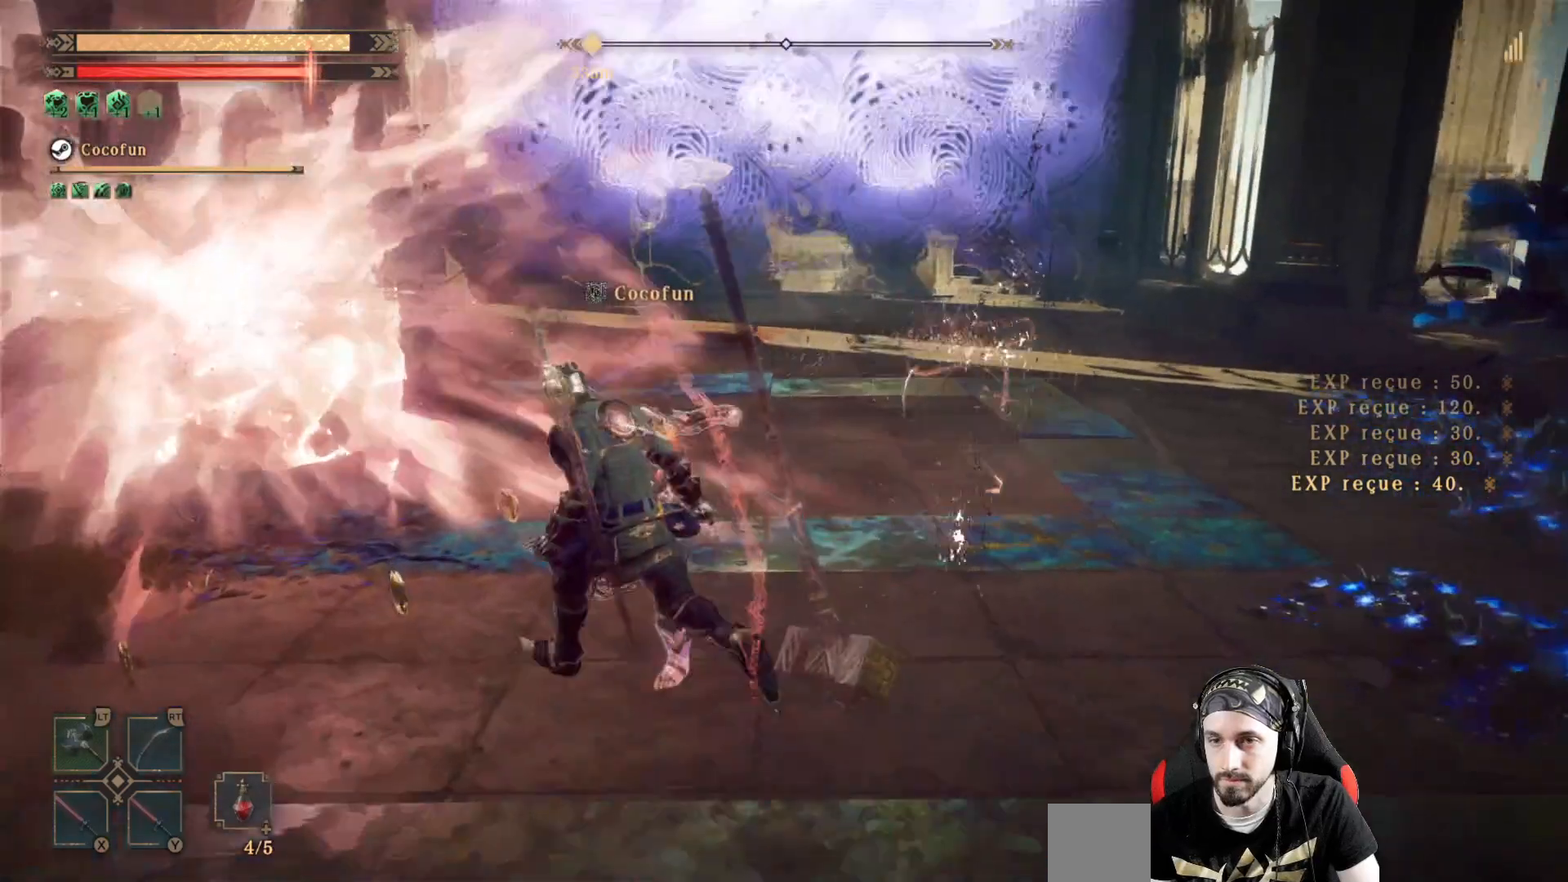
Gameplay with a controller (Xbox layout); each line is a JSON object with the inputs held at the frame after it (dt_ms = milliseconds from this image to that frame). "events" lists button and stick changes between this image and that frame as [ms after this image, input, new state], when the widget could be followed in between. Not read: R3.
{"dt_ms": 500, "buttons": [], "left_stick": "up-left", "right_stick": "center", "events": []}
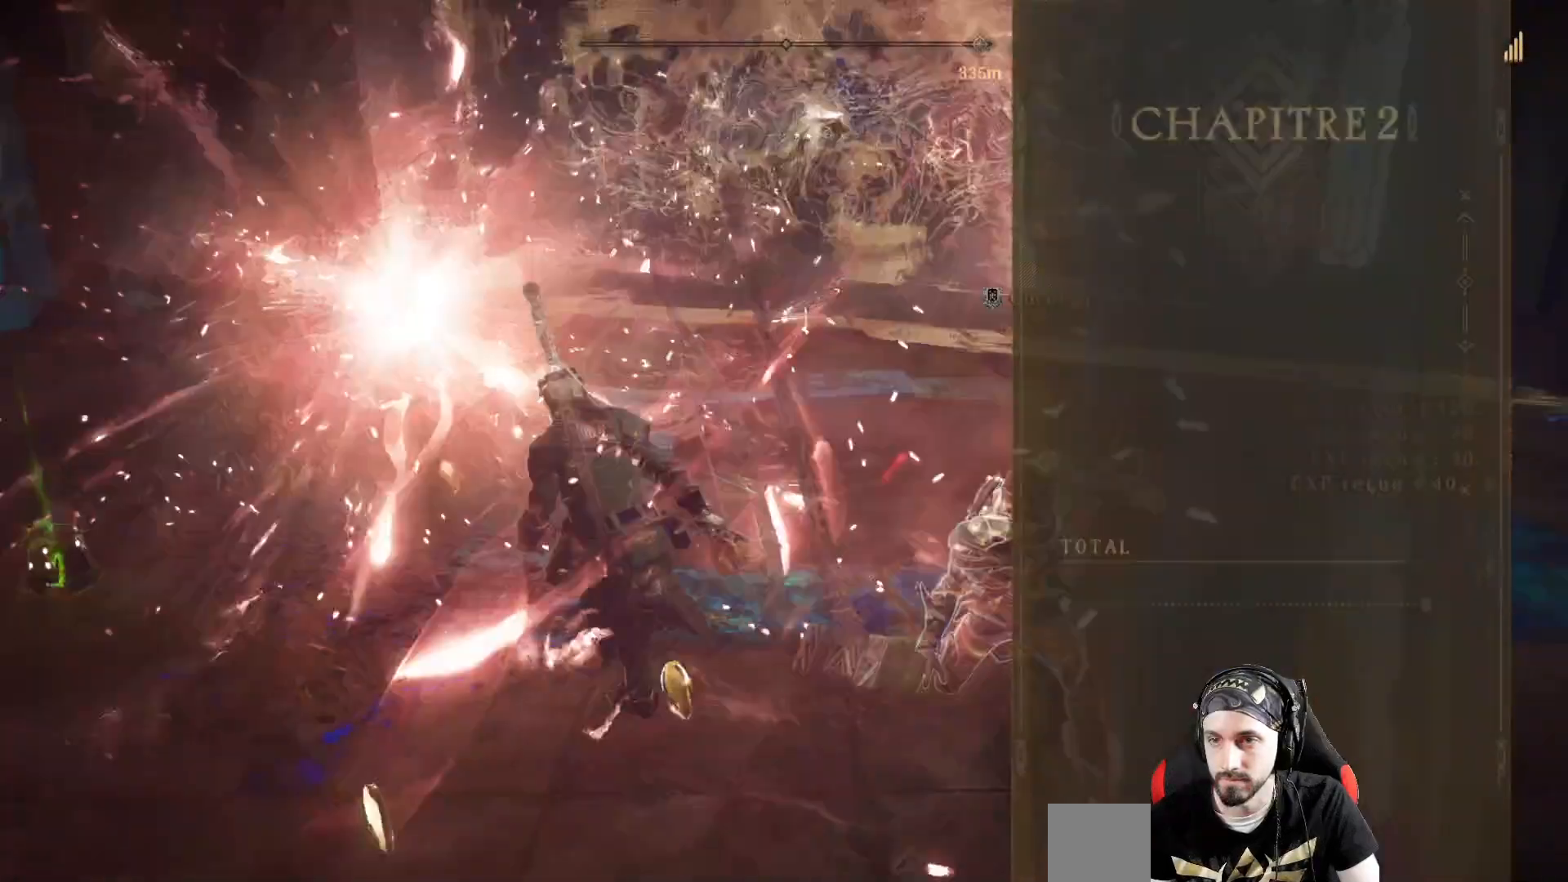
{"dt_ms": 500, "buttons": [], "left_stick": "up-left", "right_stick": "center", "events": []}
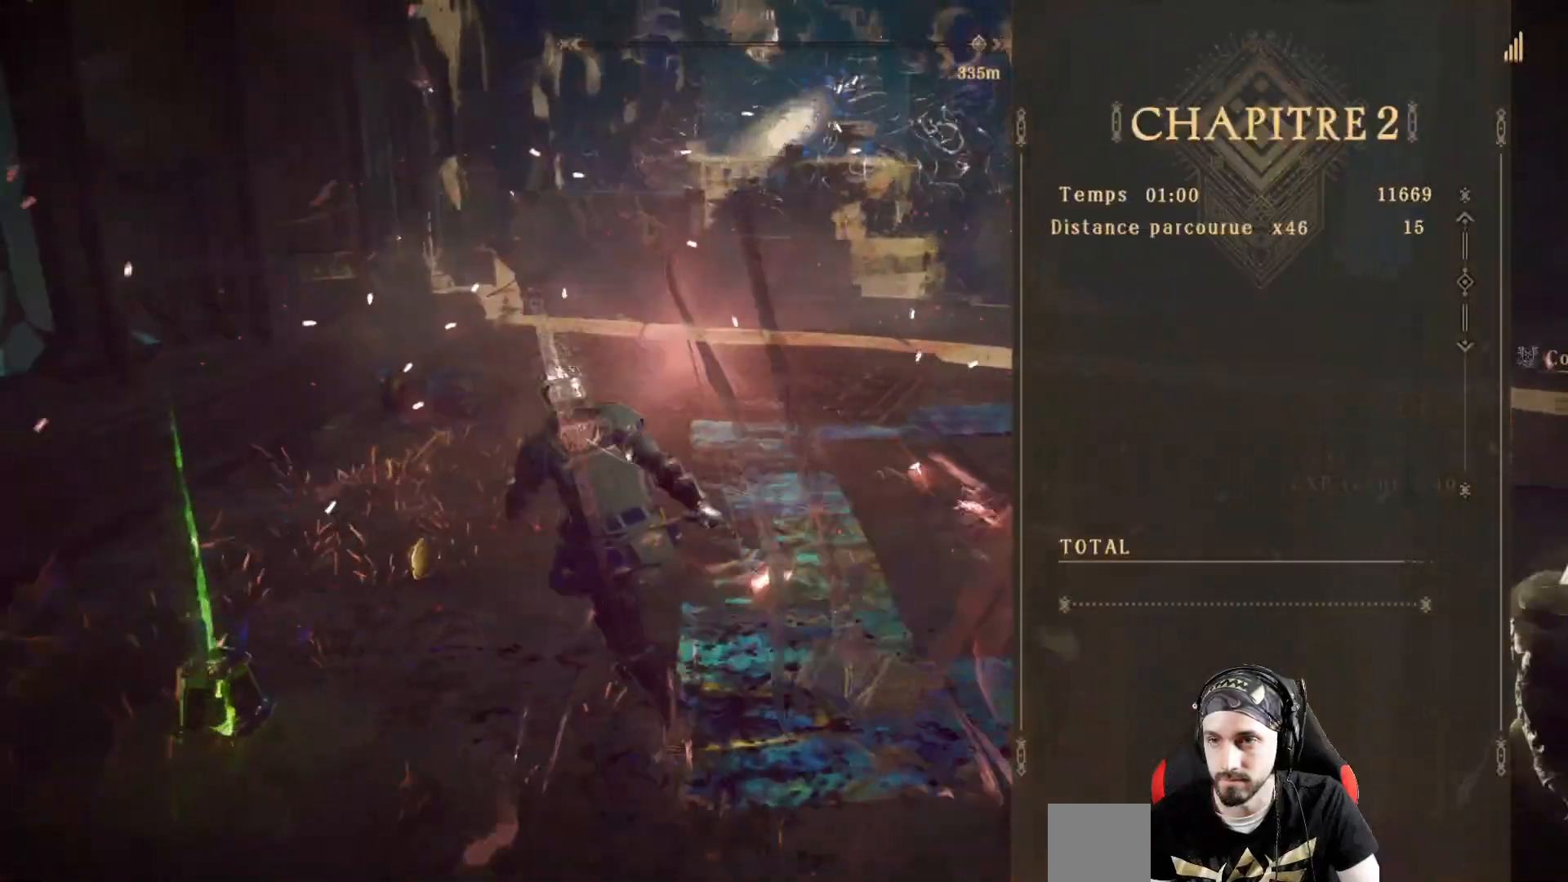
{"dt_ms": 500, "buttons": [], "left_stick": "up", "right_stick": "right", "events": [[67, "left_stick", "up"], [233, "right_stick", "right"]]}
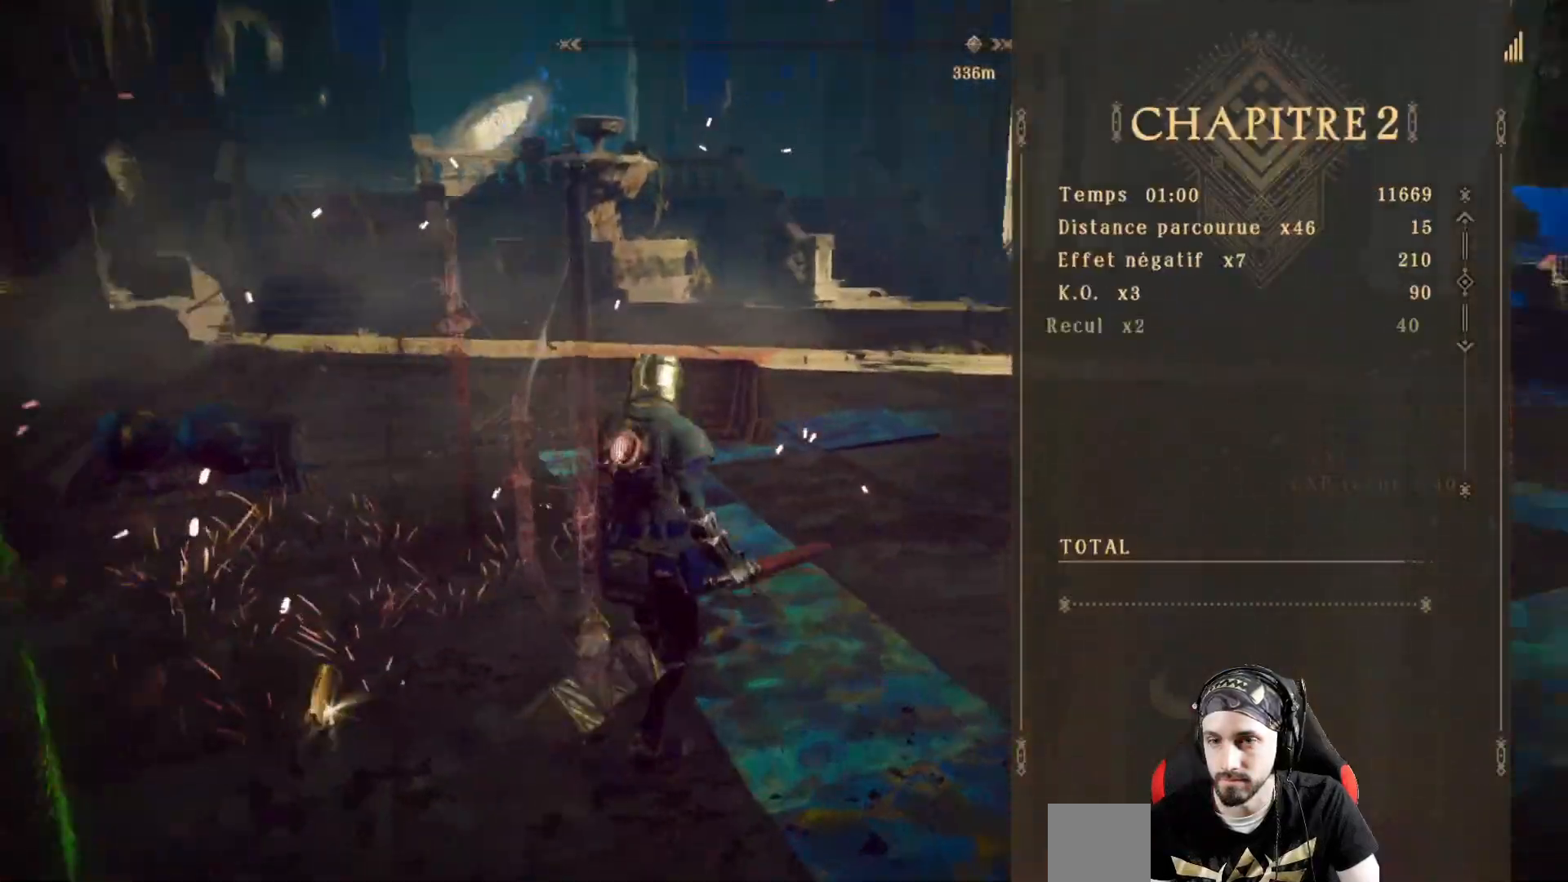
{"dt_ms": 500, "buttons": [], "left_stick": "center", "right_stick": "right", "events": [[133, "left_stick", "center"]]}
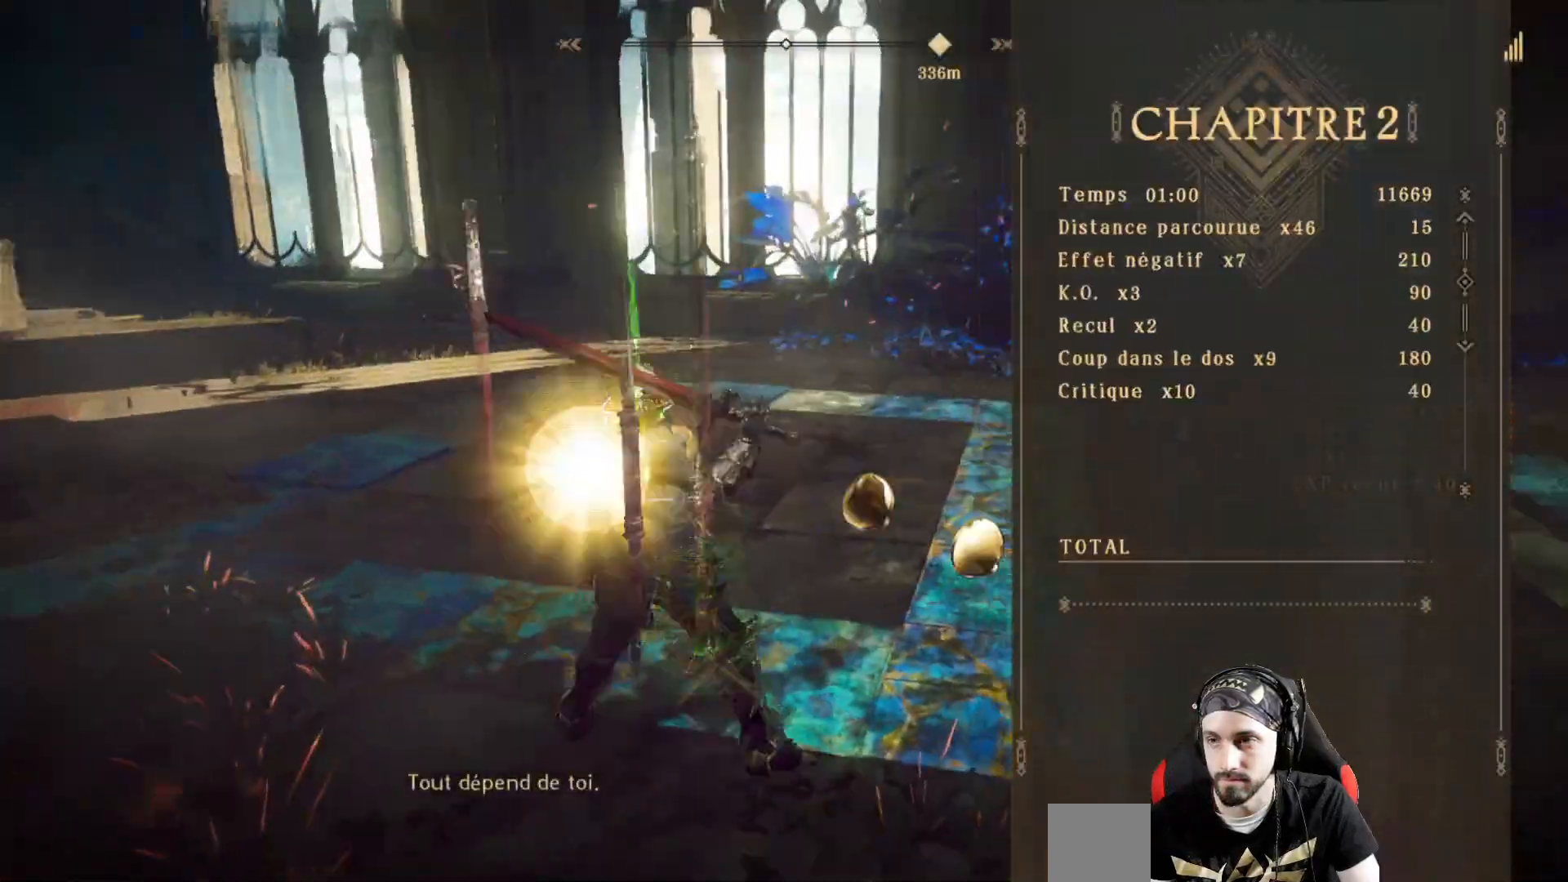
{"dt_ms": 500, "buttons": [], "left_stick": "center", "right_stick": "right", "events": []}
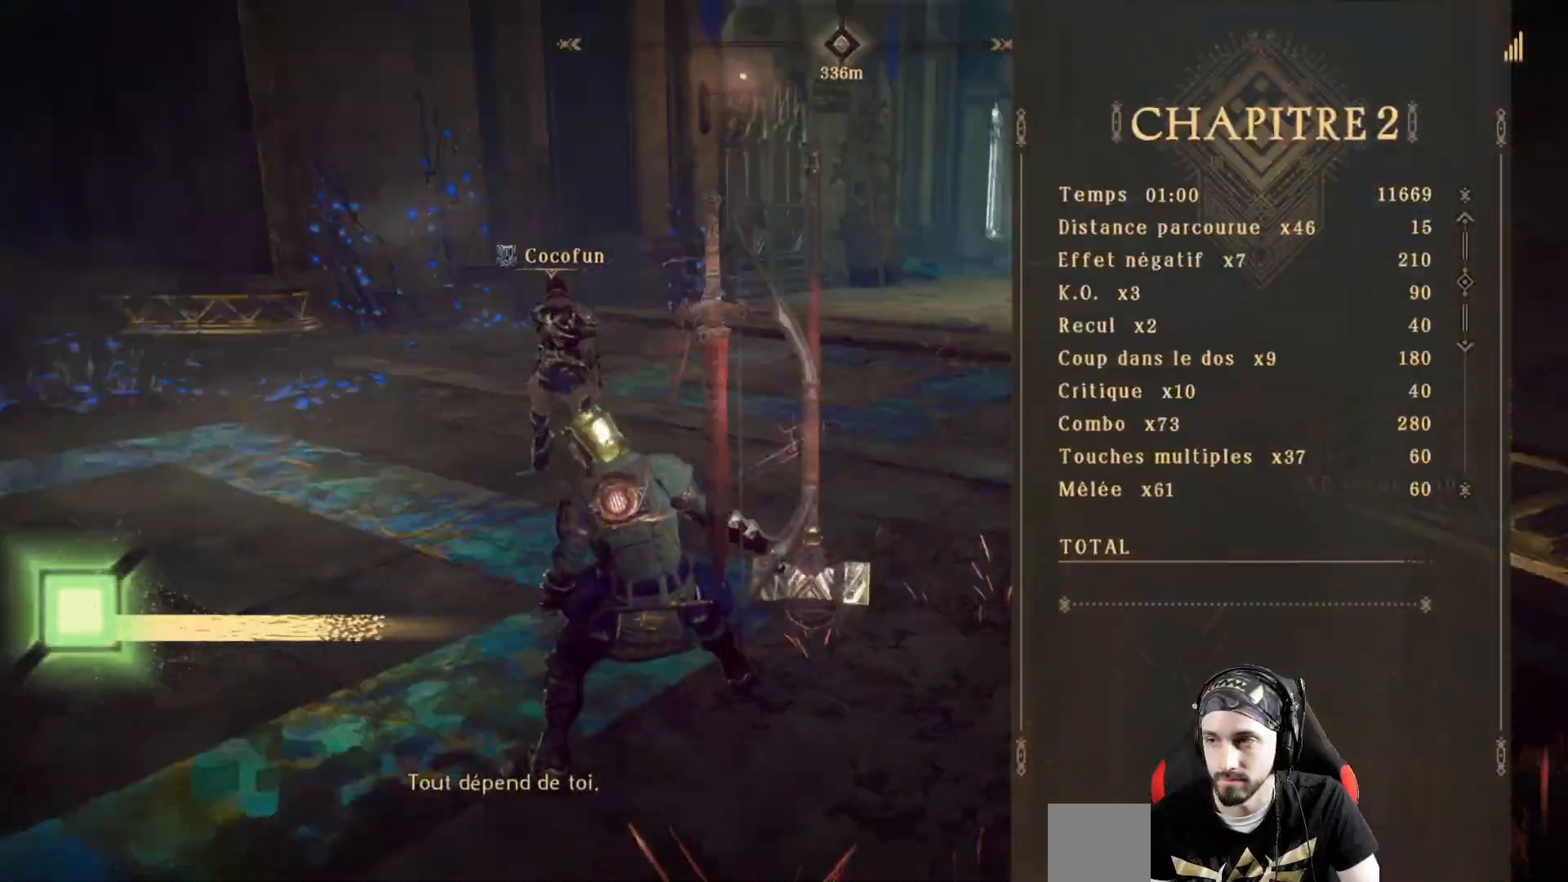
{"dt_ms": 500, "buttons": [], "left_stick": "up-right", "right_stick": "center", "events": [[200, "left_stick", "up-right"], [267, "right_stick", "center"]]}
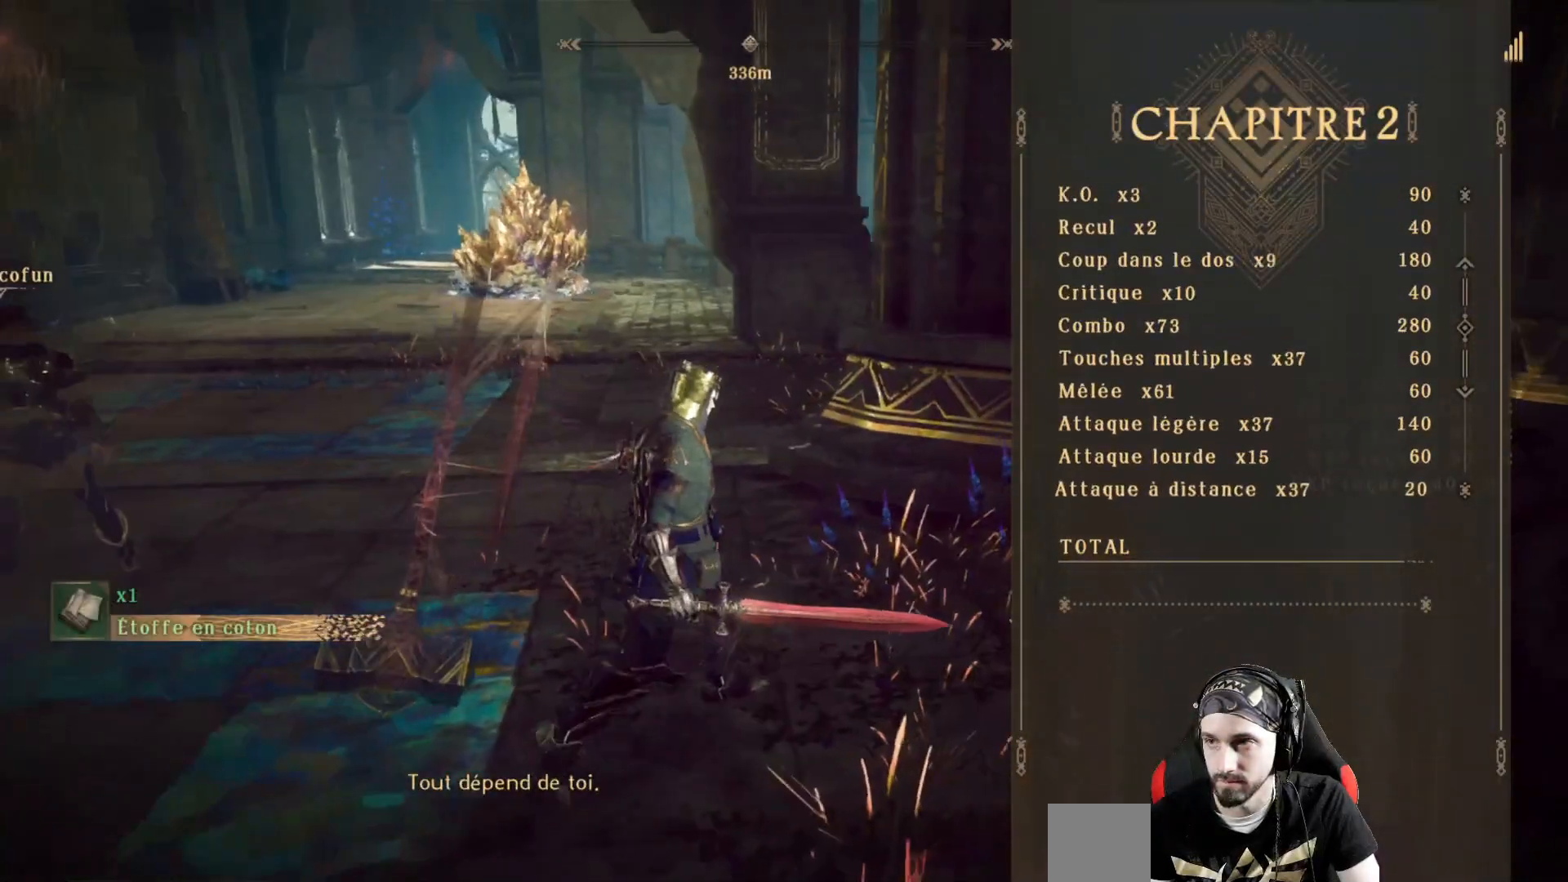
{"dt_ms": 500, "buttons": [], "left_stick": "center", "right_stick": "center", "events": [[400, "left_stick", "center"]]}
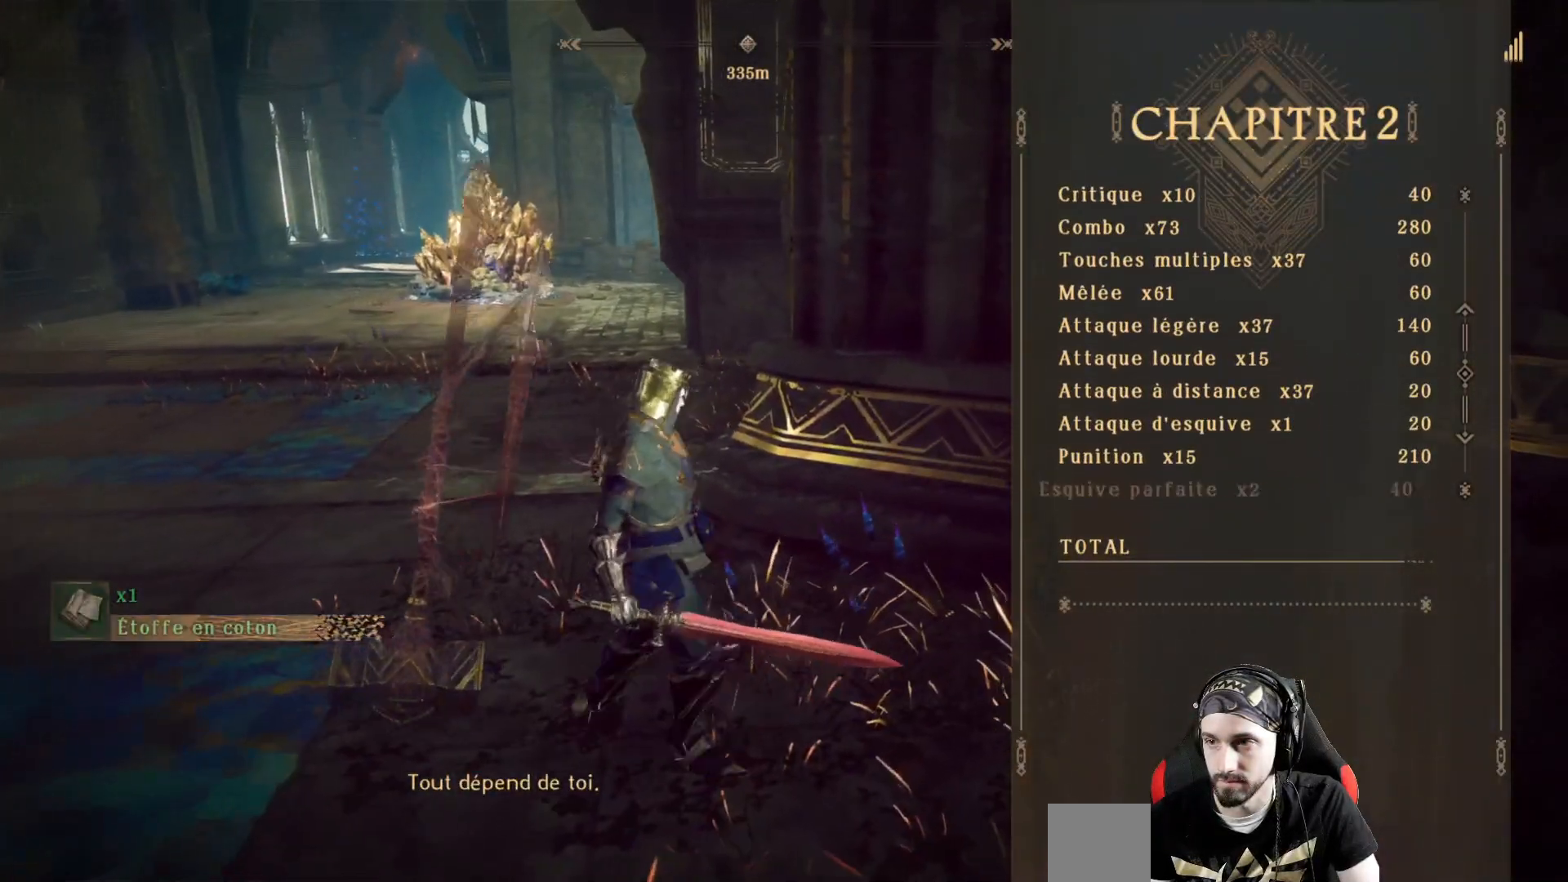
{"dt_ms": 500, "buttons": [], "left_stick": "center", "right_stick": "center", "events": []}
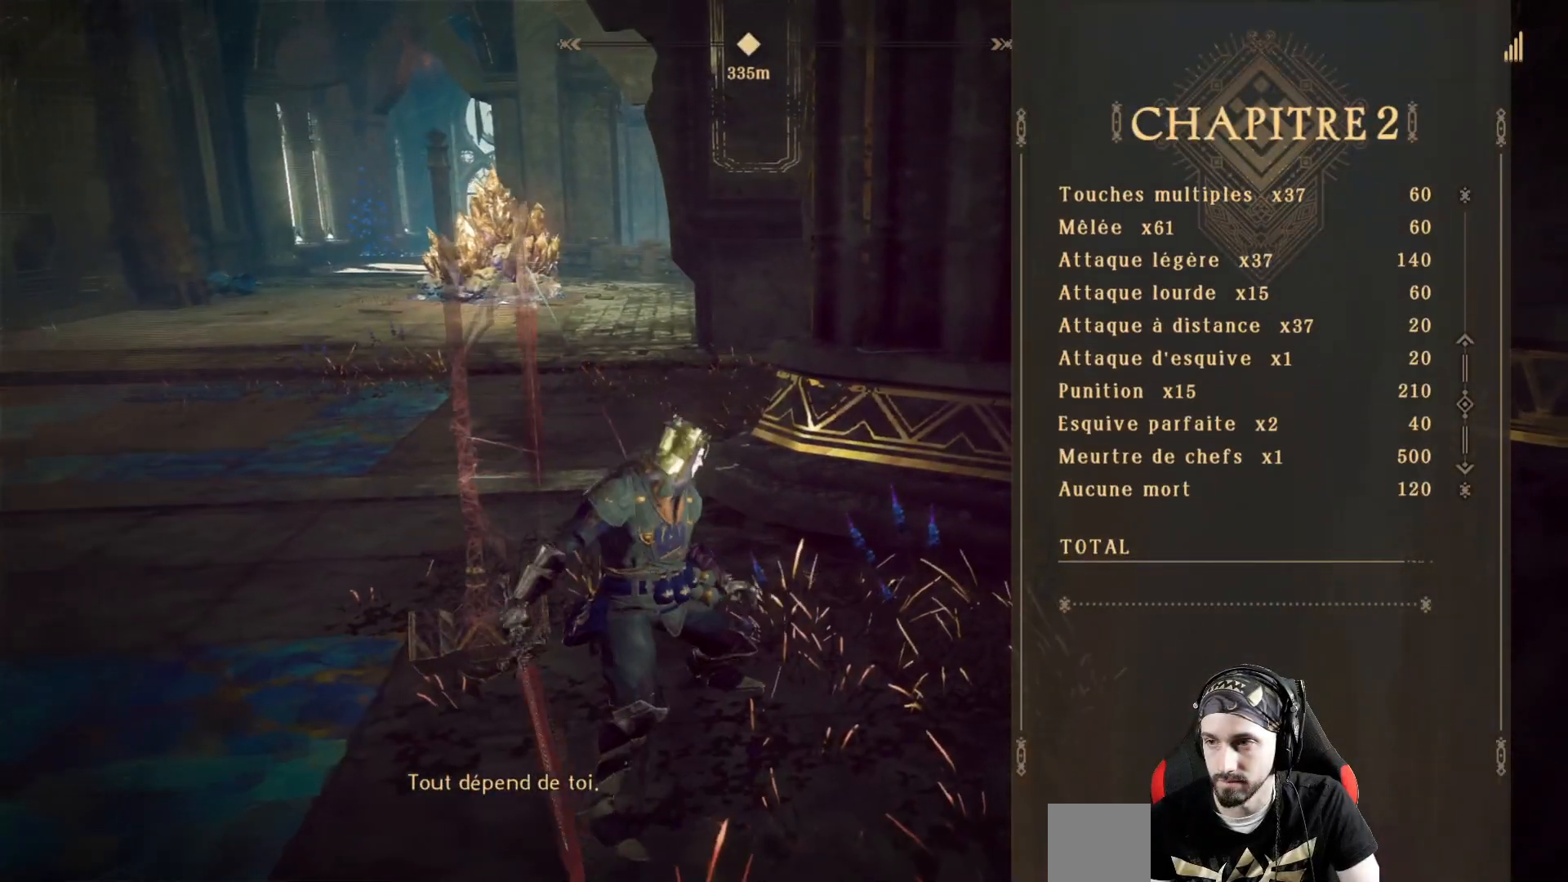
{"dt_ms": 500, "buttons": [], "left_stick": "center", "right_stick": "center", "events": []}
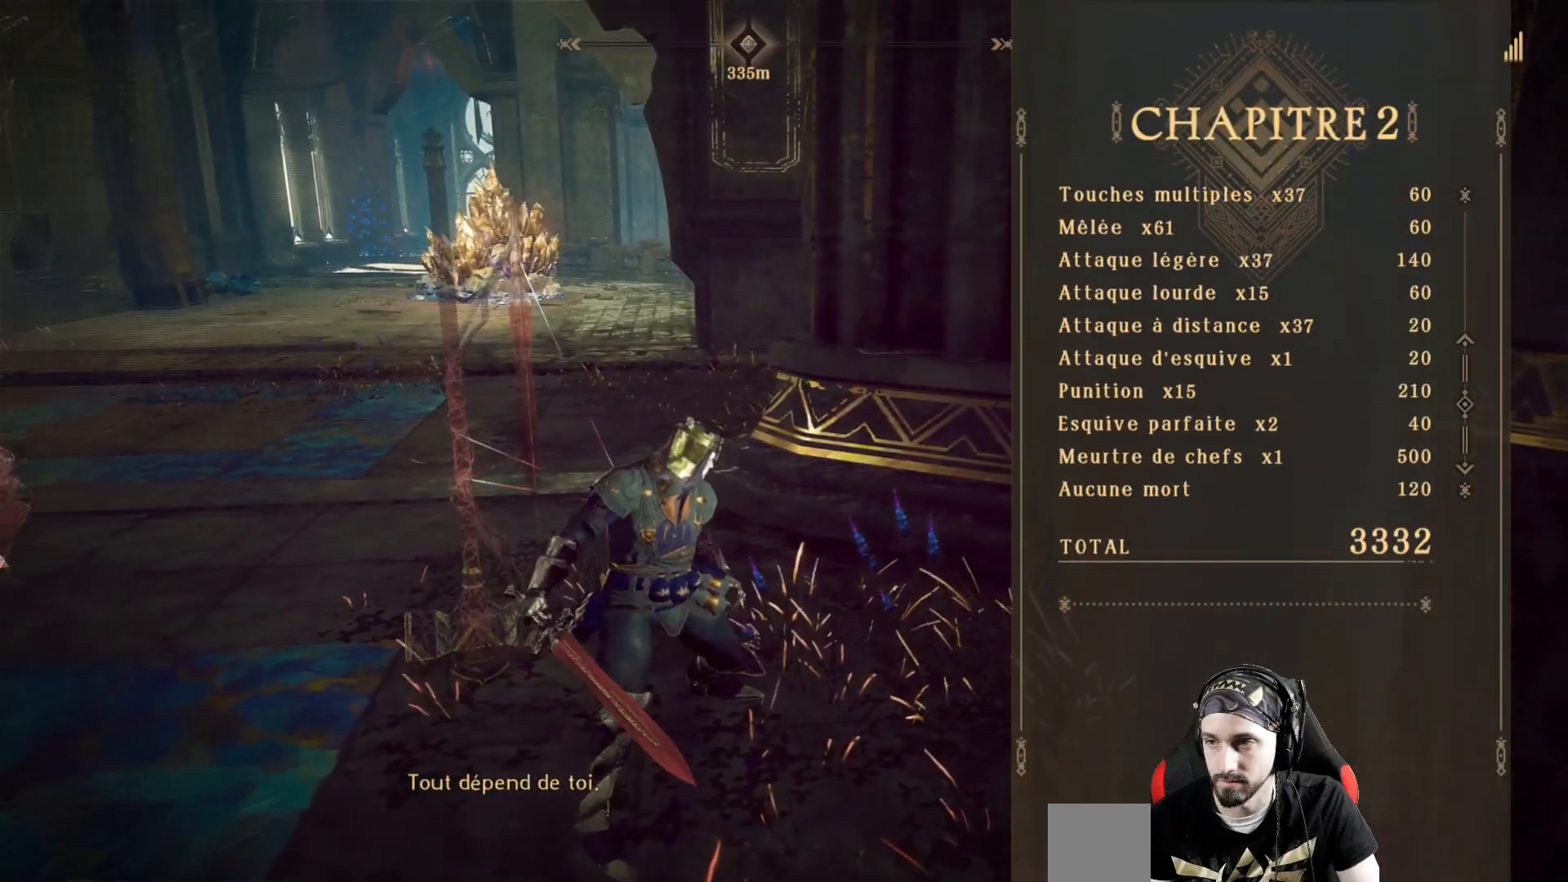
{"dt_ms": 500, "buttons": [], "left_stick": "center", "right_stick": "center", "events": []}
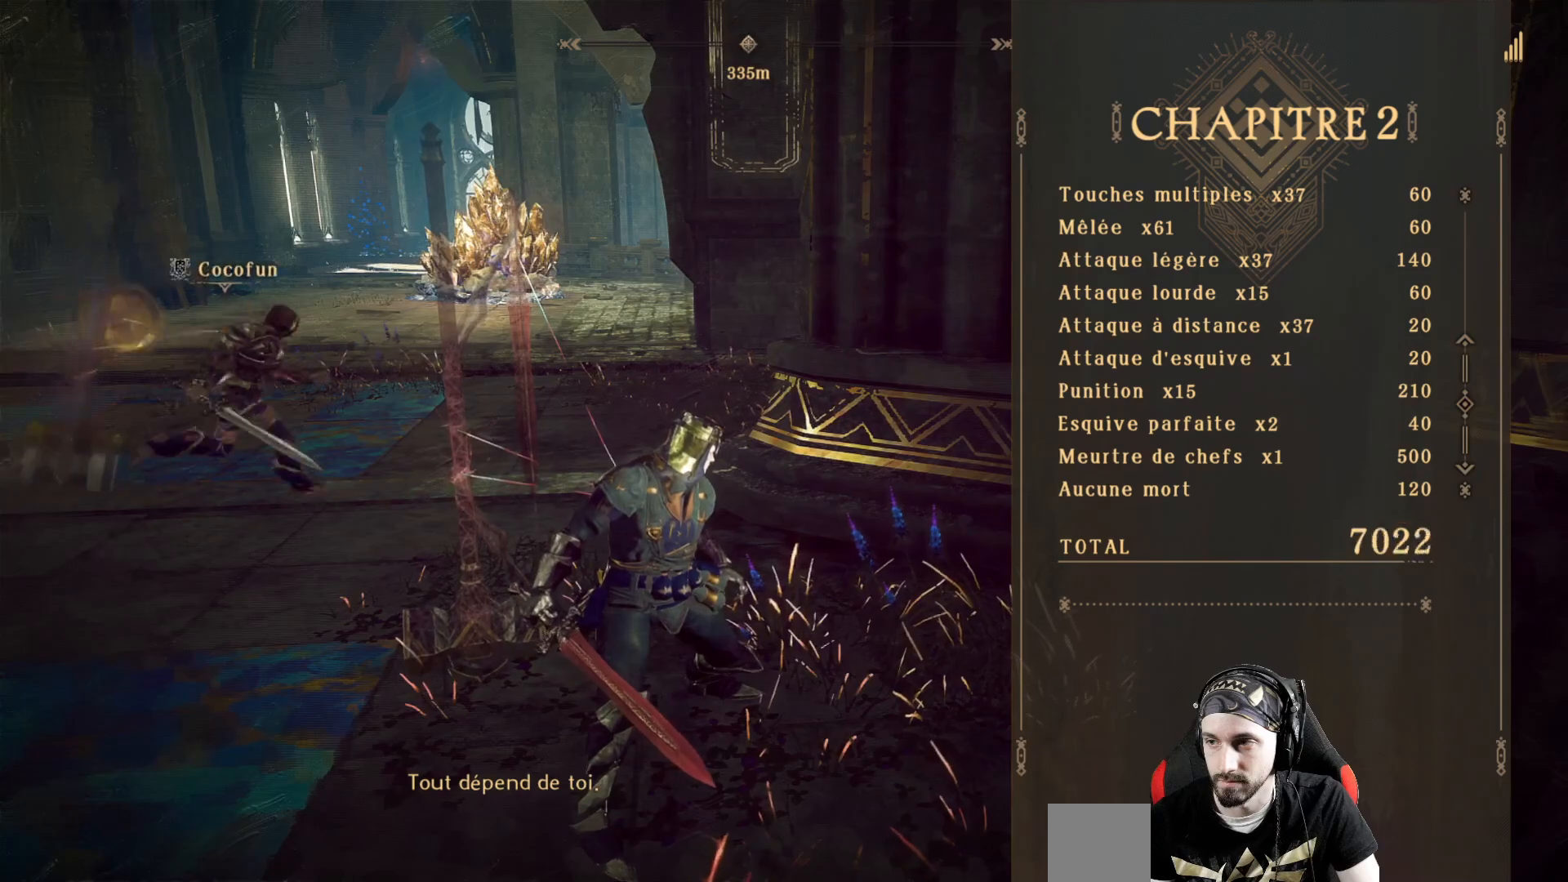
{"dt_ms": 500, "buttons": [], "left_stick": "center", "right_stick": "center", "events": []}
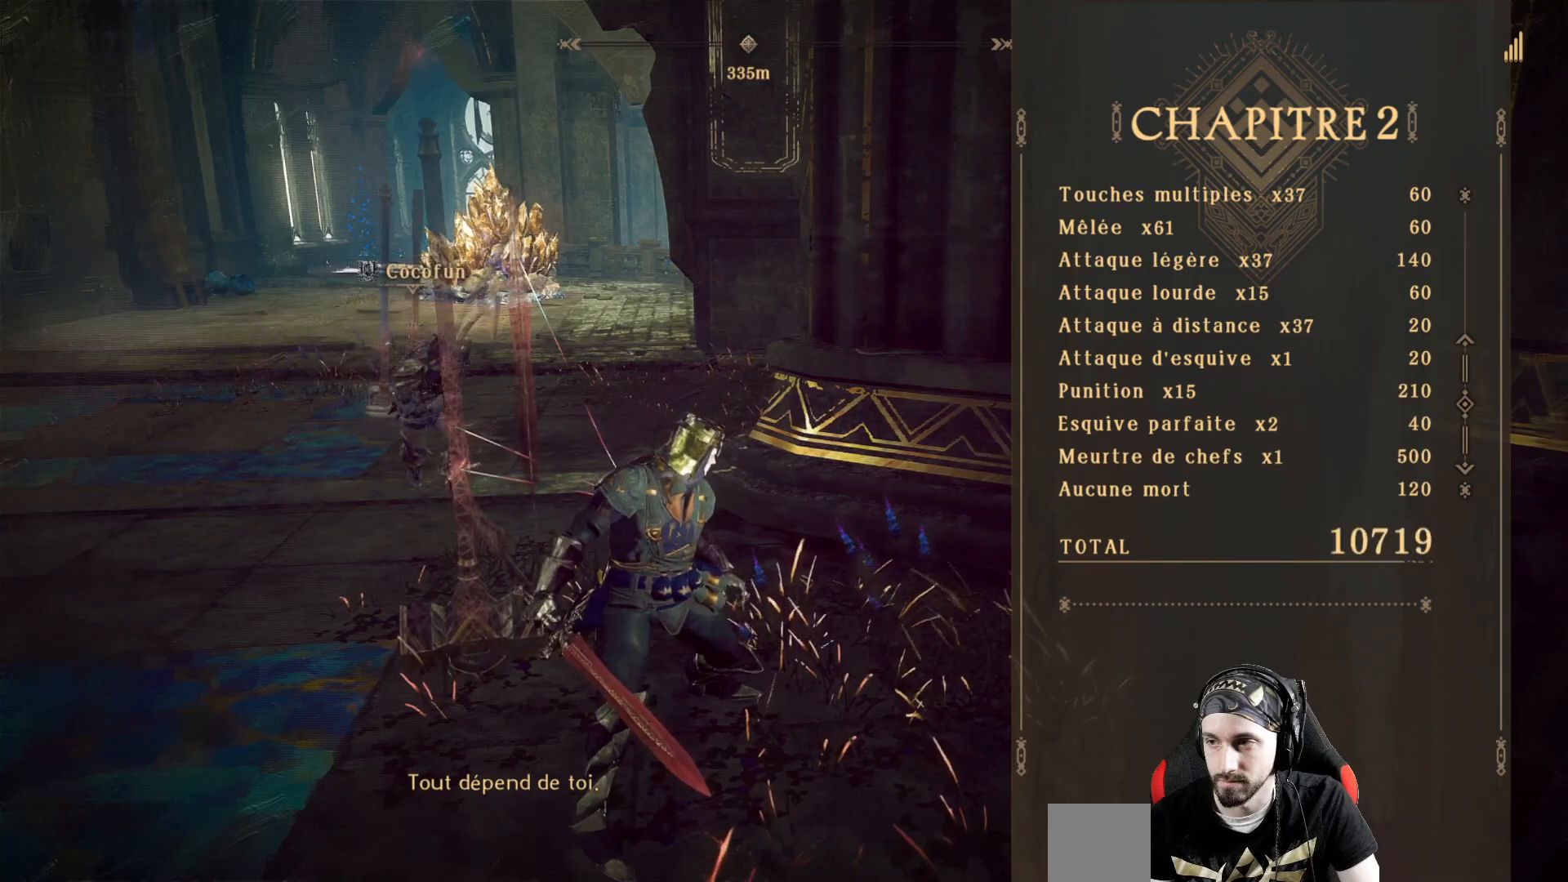
{"dt_ms": 500, "buttons": [], "left_stick": "center", "right_stick": "center", "events": []}
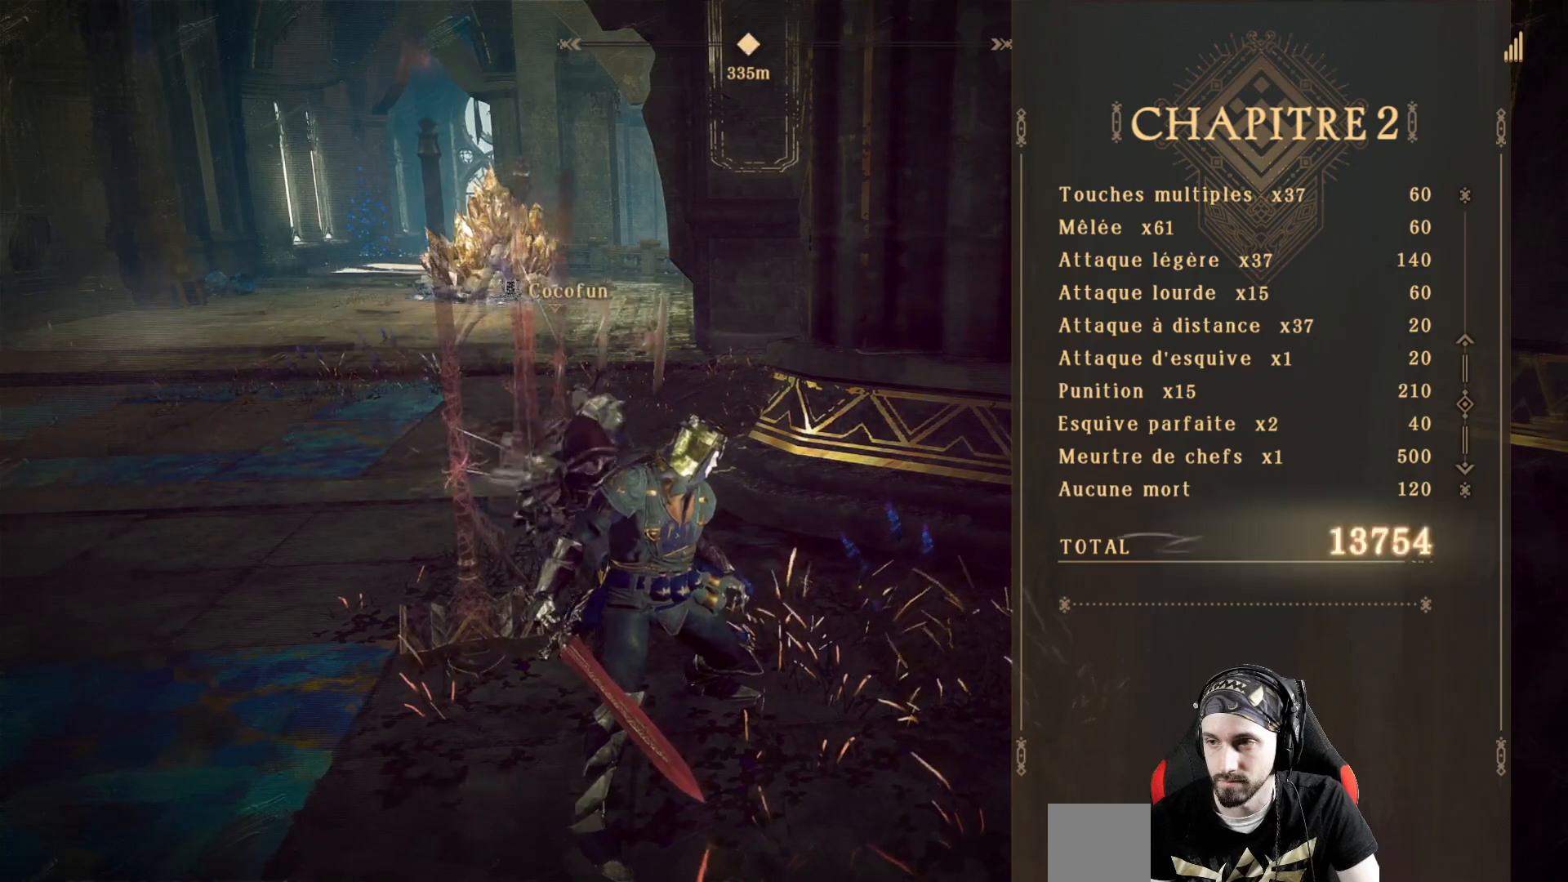
{"dt_ms": 500, "buttons": [], "left_stick": "center", "right_stick": "center", "events": [[33, "right_stick", "left"], [367, "right_stick", "center"]]}
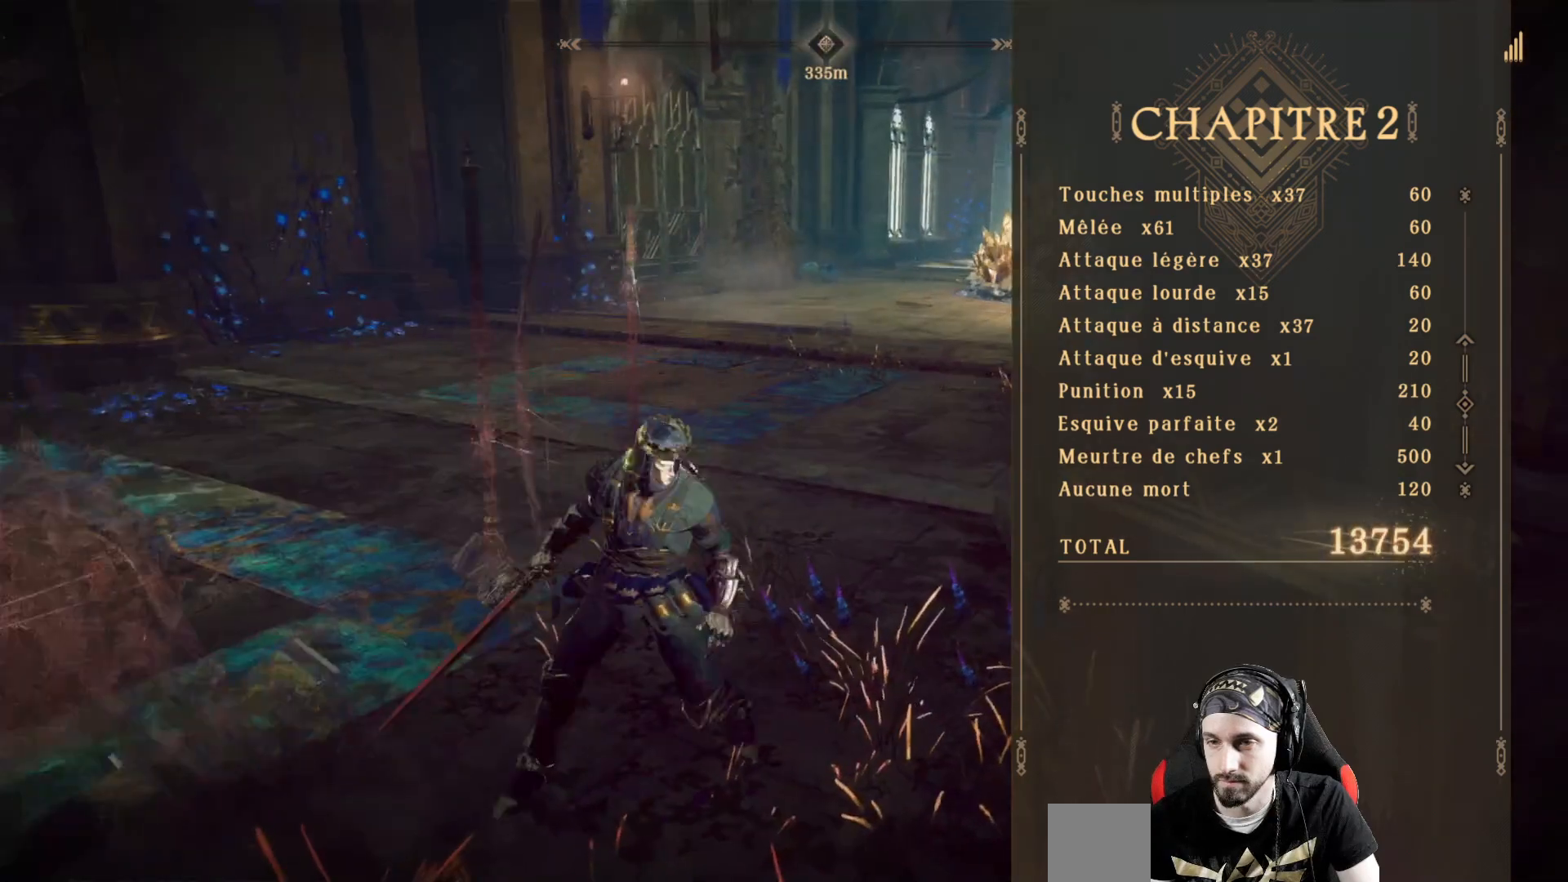
{"dt_ms": 500, "buttons": [], "left_stick": "left", "right_stick": "left", "events": [[67, "left_stick", "down"], [167, "right_stick", "left"], [267, "left_stick", "left"]]}
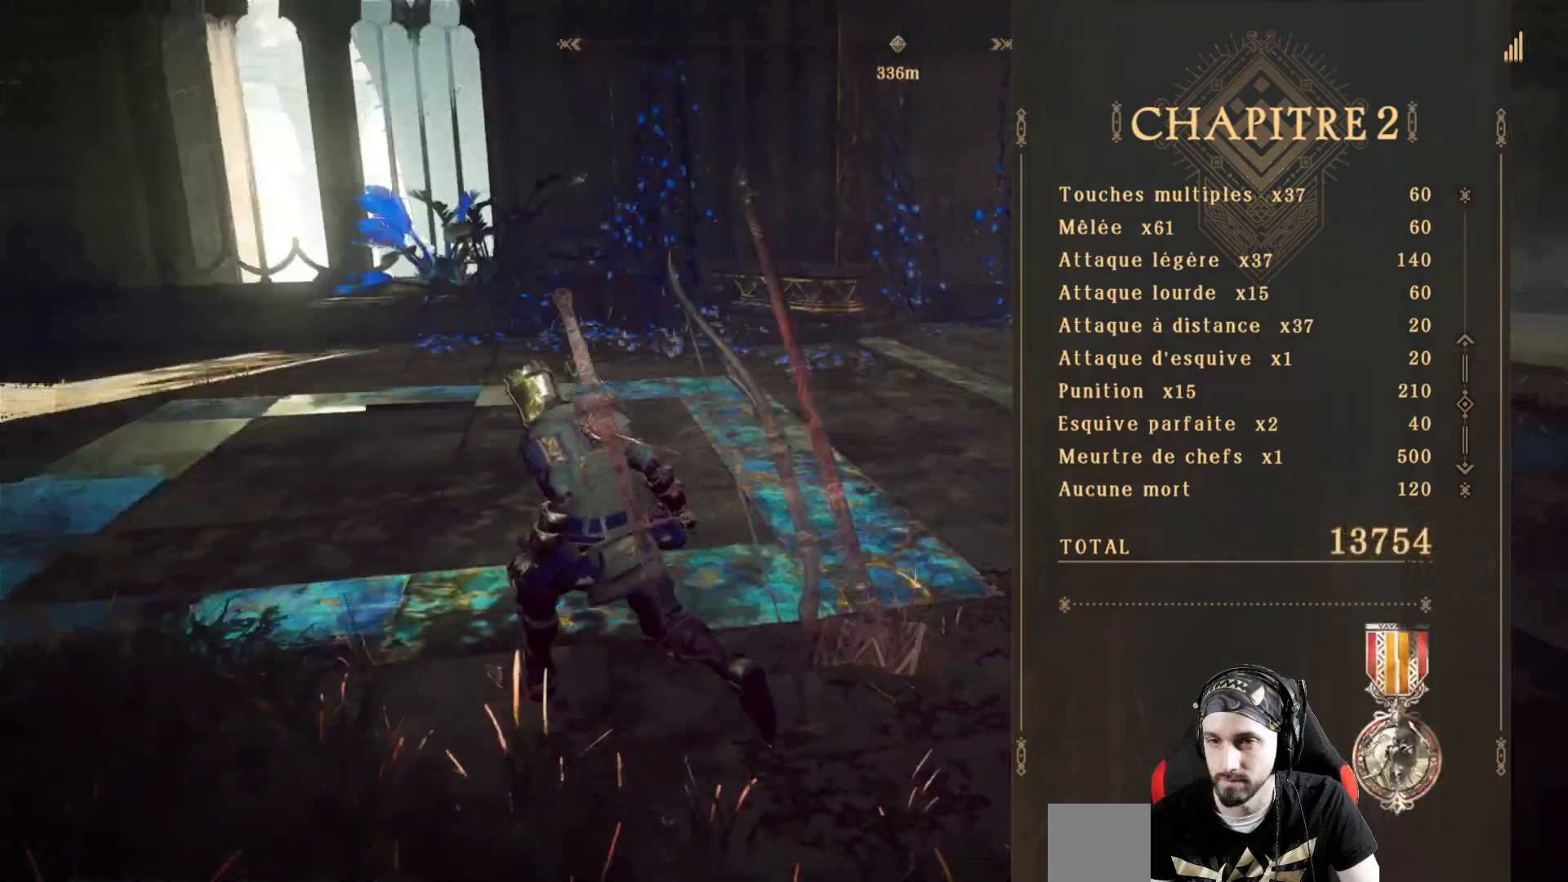
{"dt_ms": 500, "buttons": [], "left_stick": "up", "right_stick": "left", "events": [[67, "left_stick", "up-left"], [133, "right_stick", "center"], [300, "right_stick", "left"], [367, "left_stick", "up"]]}
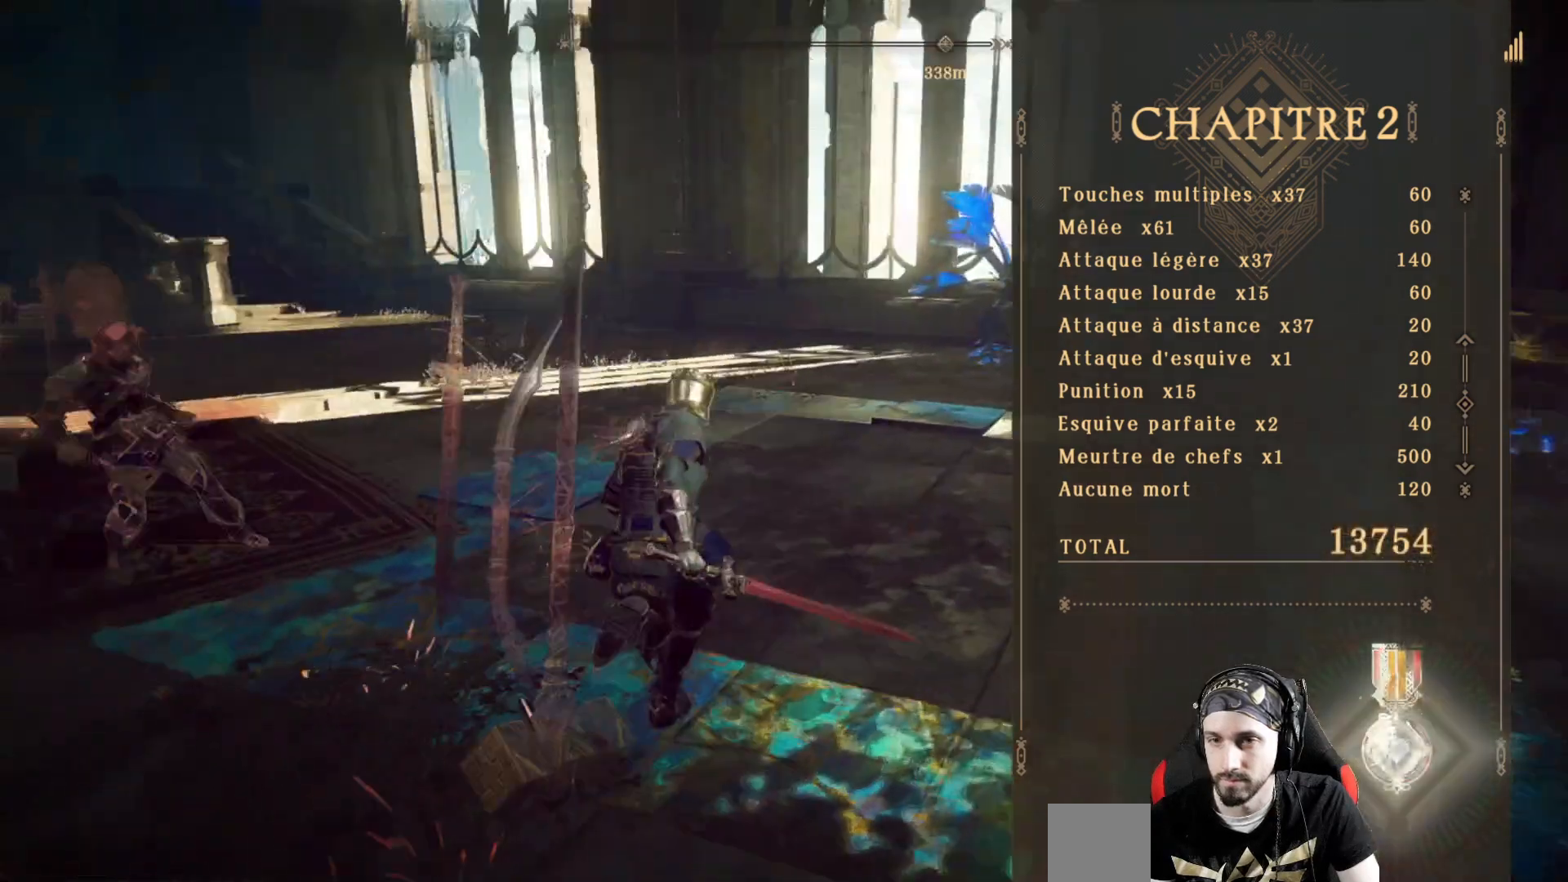
{"dt_ms": 500, "buttons": [], "left_stick": "up", "right_stick": "center", "events": [[267, "right_stick", "center"]]}
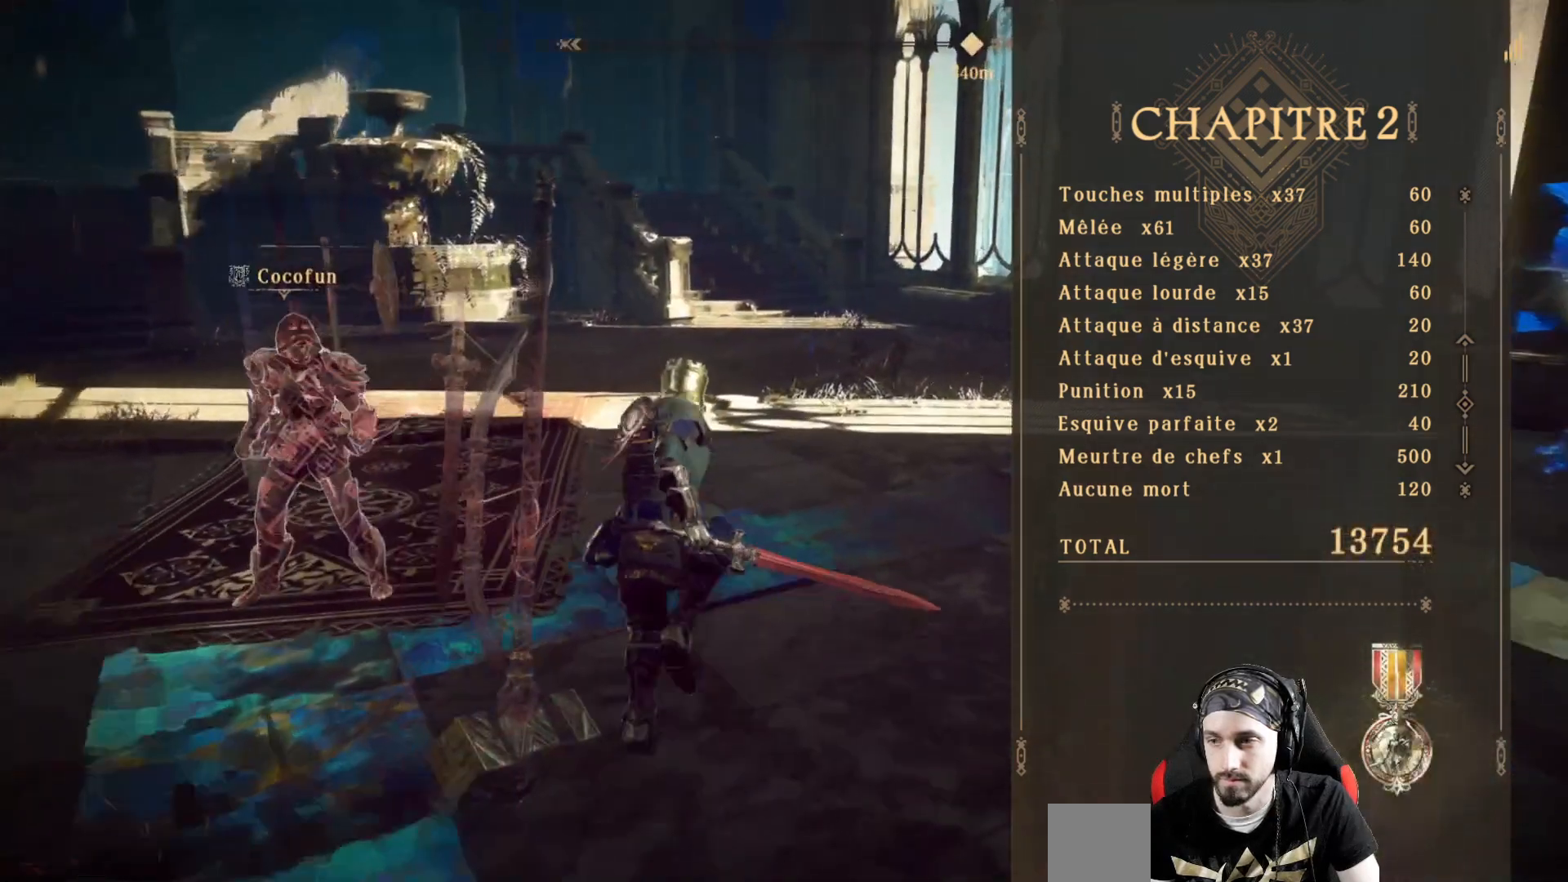
{"dt_ms": 500, "buttons": [], "left_stick": "up", "right_stick": "center", "events": []}
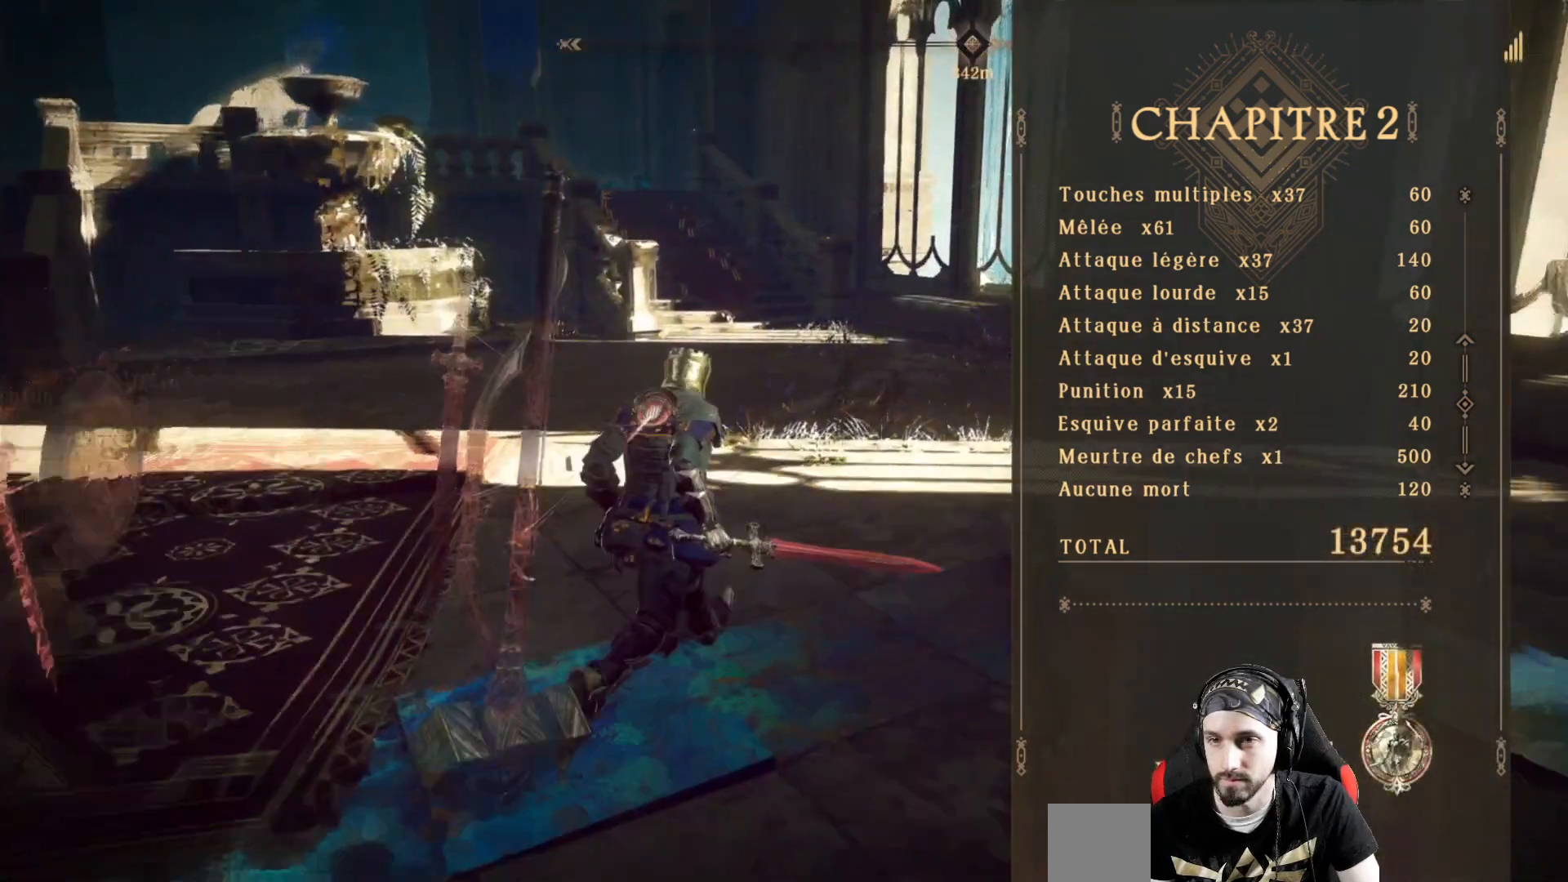
{"dt_ms": 500, "buttons": [], "left_stick": "right", "right_stick": "right"}
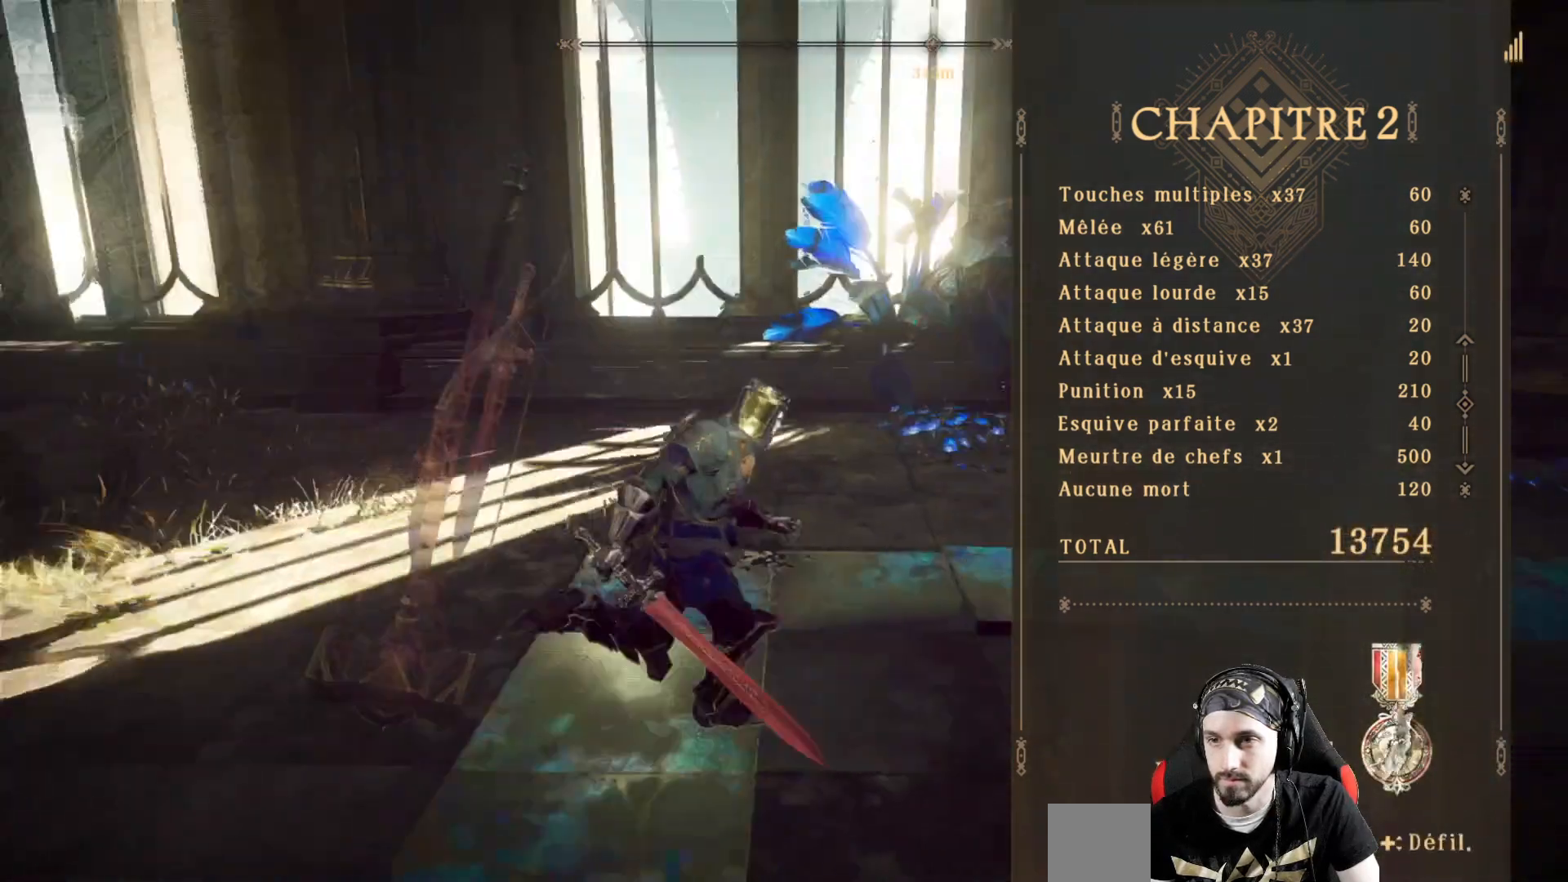
{"dt_ms": 500, "buttons": [], "left_stick": "up-right", "right_stick": "right", "events": [[367, "left_stick", "up-right"]]}
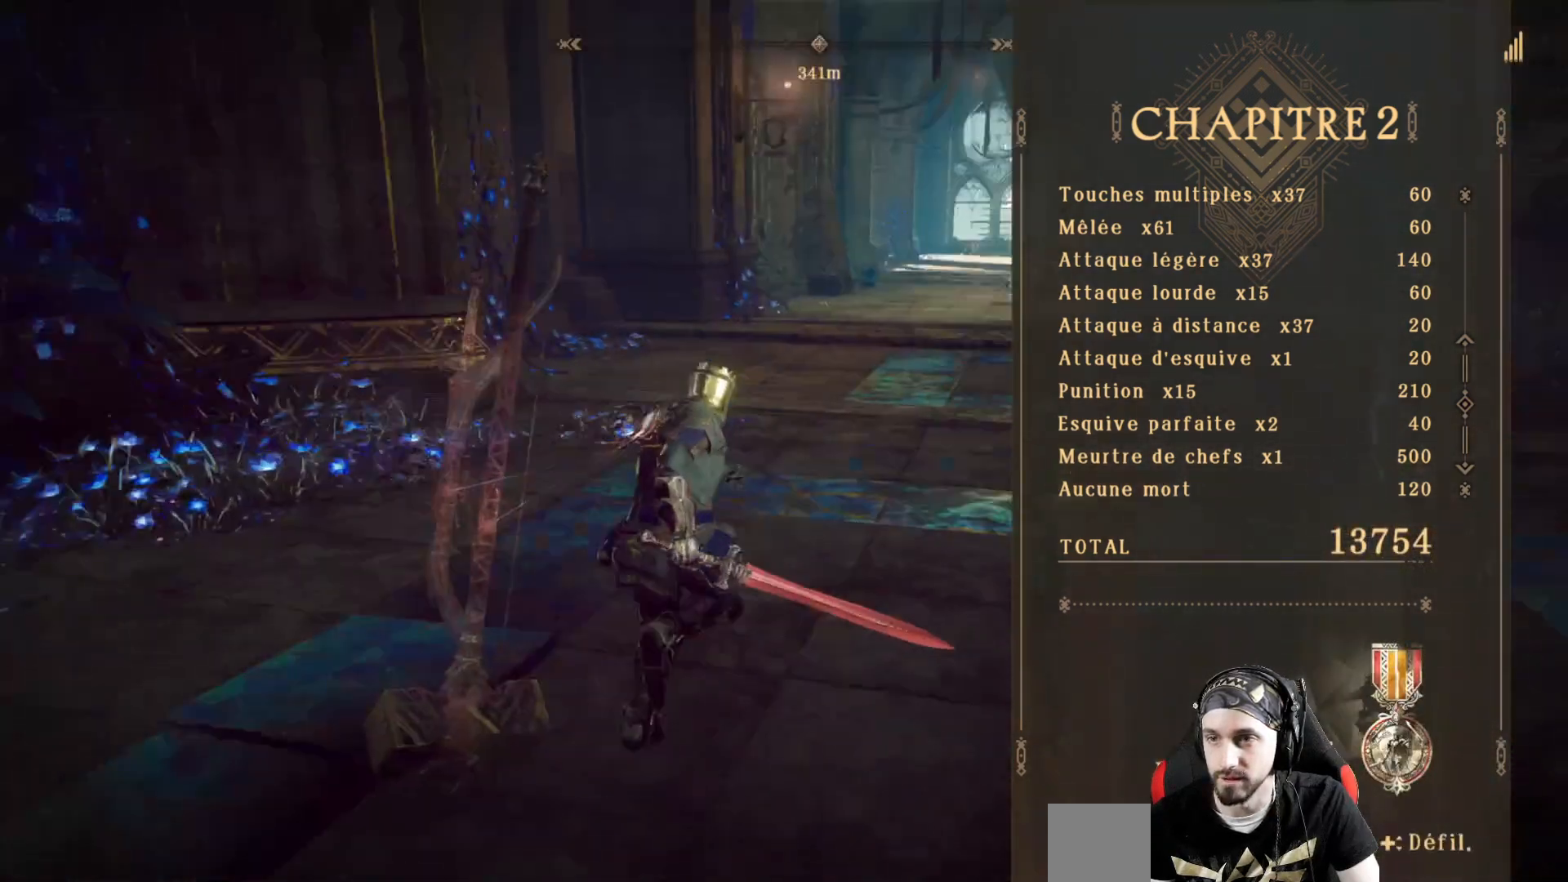
{"dt_ms": 1000, "buttons": [], "left_stick": "up", "right_stick": "center"}
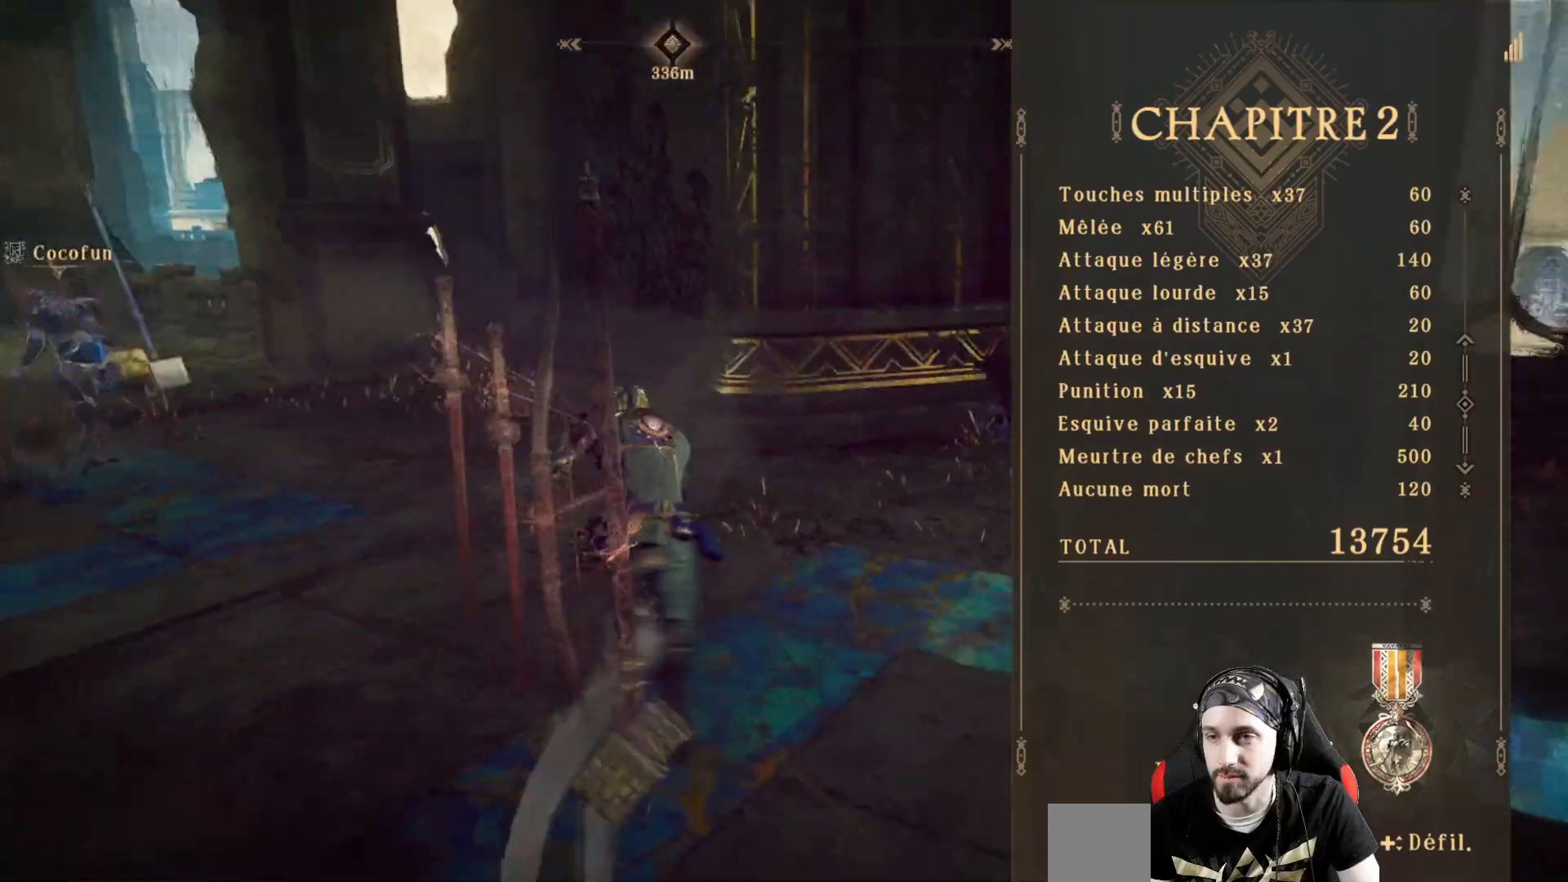
{"dt_ms": 500, "buttons": [], "left_stick": "up-left", "right_stick": "left", "events": [[67, "left_stick", "up-left"], [300, "right_stick", "left"]]}
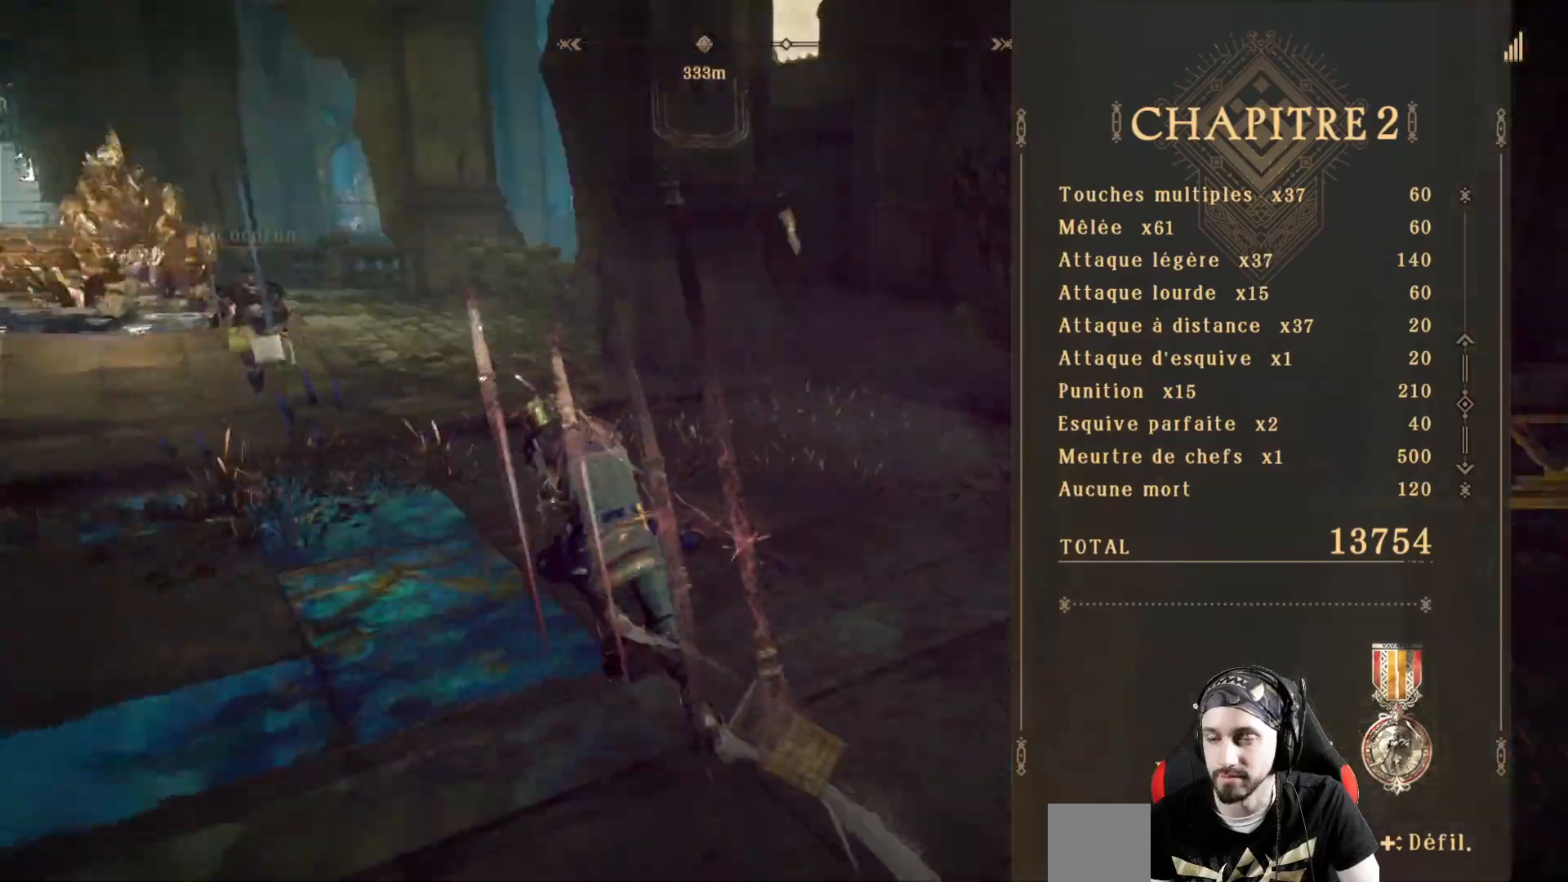
{"dt_ms": 500, "buttons": [], "left_stick": "up-left", "right_stick": "center", "events": [[333, "right_stick", "center"]]}
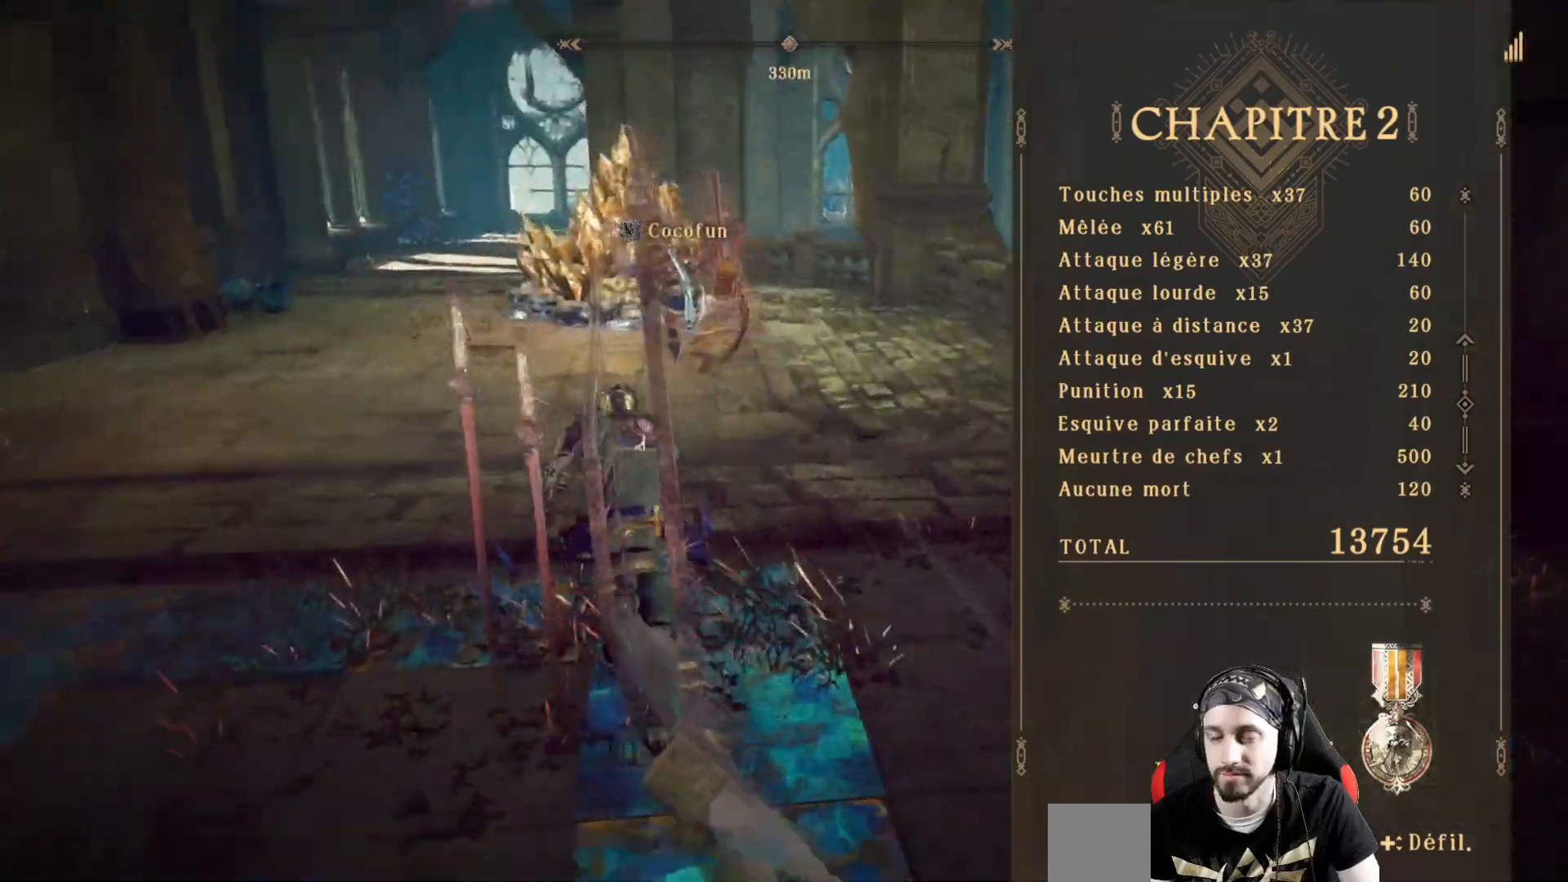
{"dt_ms": 500, "buttons": [], "left_stick": "up-left", "right_stick": "center", "events": []}
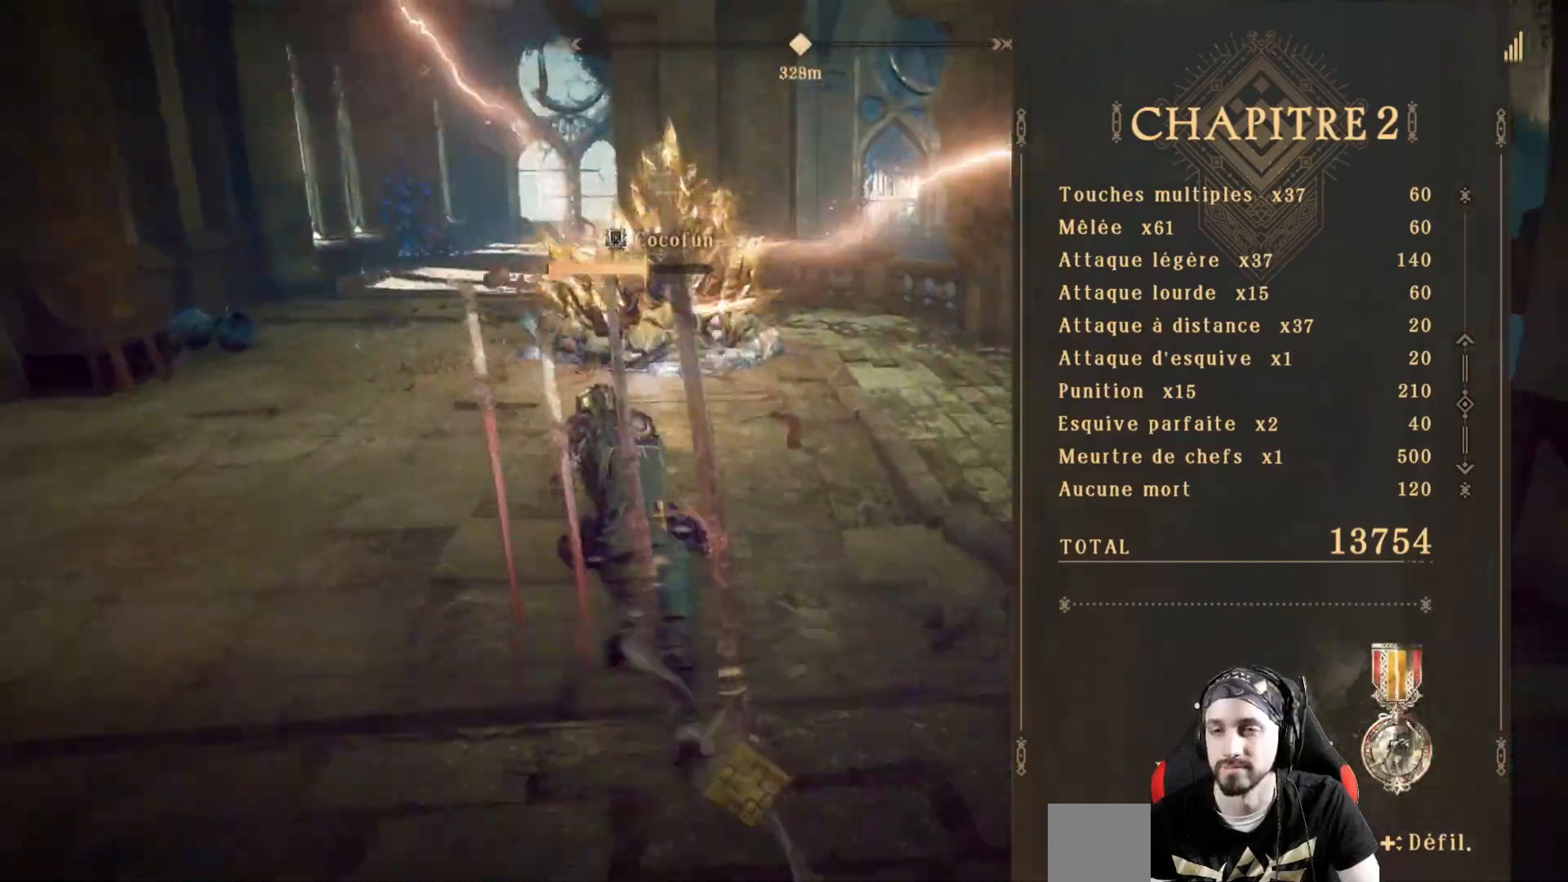
{"dt_ms": 500, "buttons": [], "left_stick": "up", "right_stick": "center", "events": [[167, "left_stick", "up"]]}
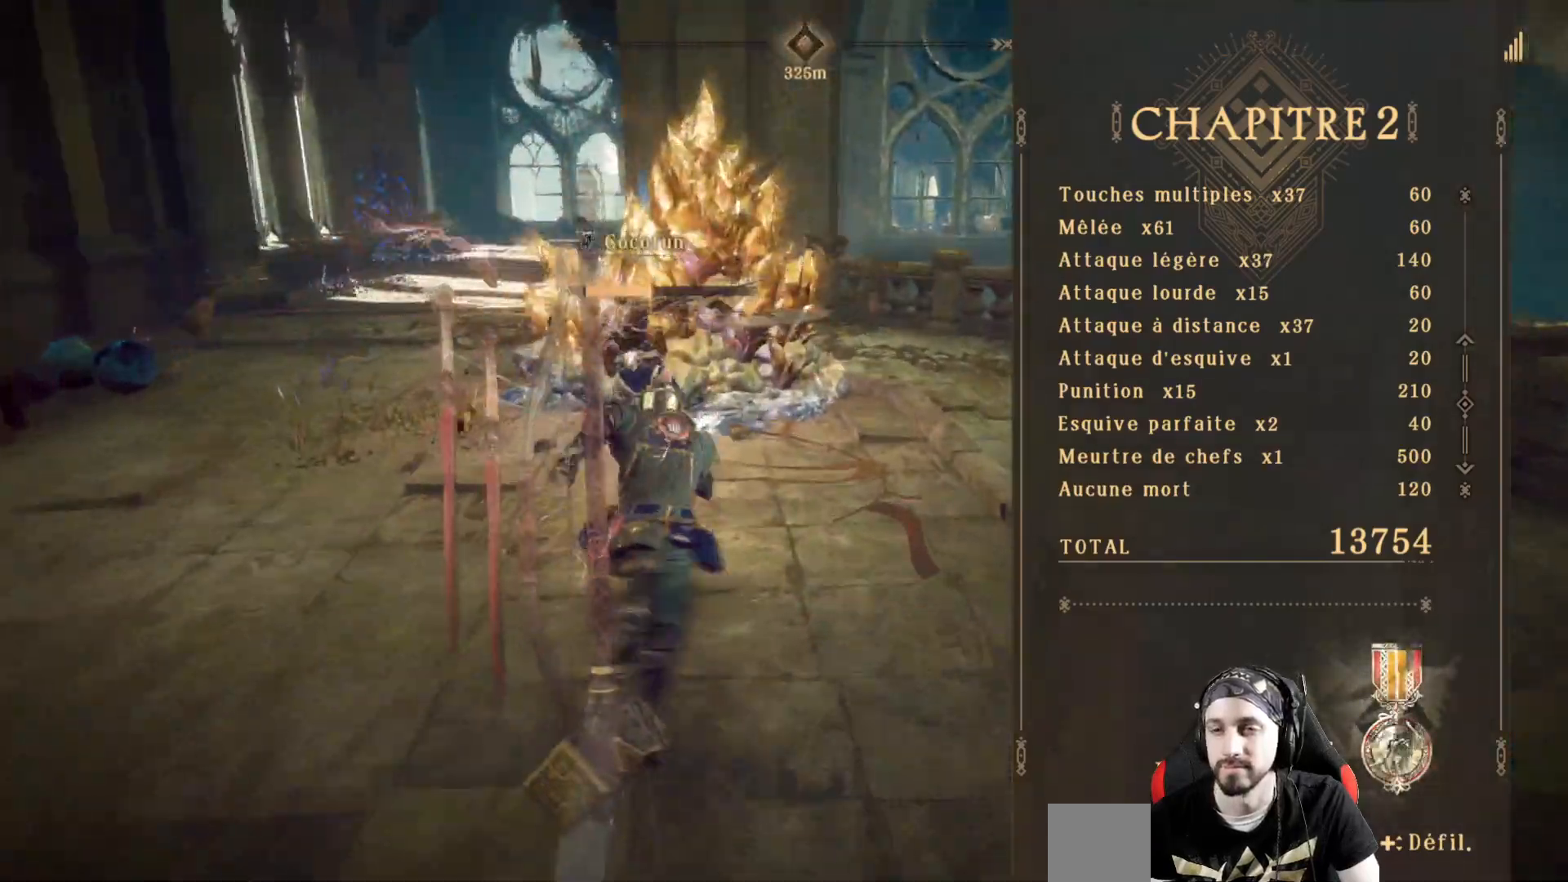
{"dt_ms": 500, "buttons": [], "left_stick": "center", "right_stick": "center", "events": [[67, "X", "down"], [200, "X", "up"], [433, "left_stick", "center"]]}
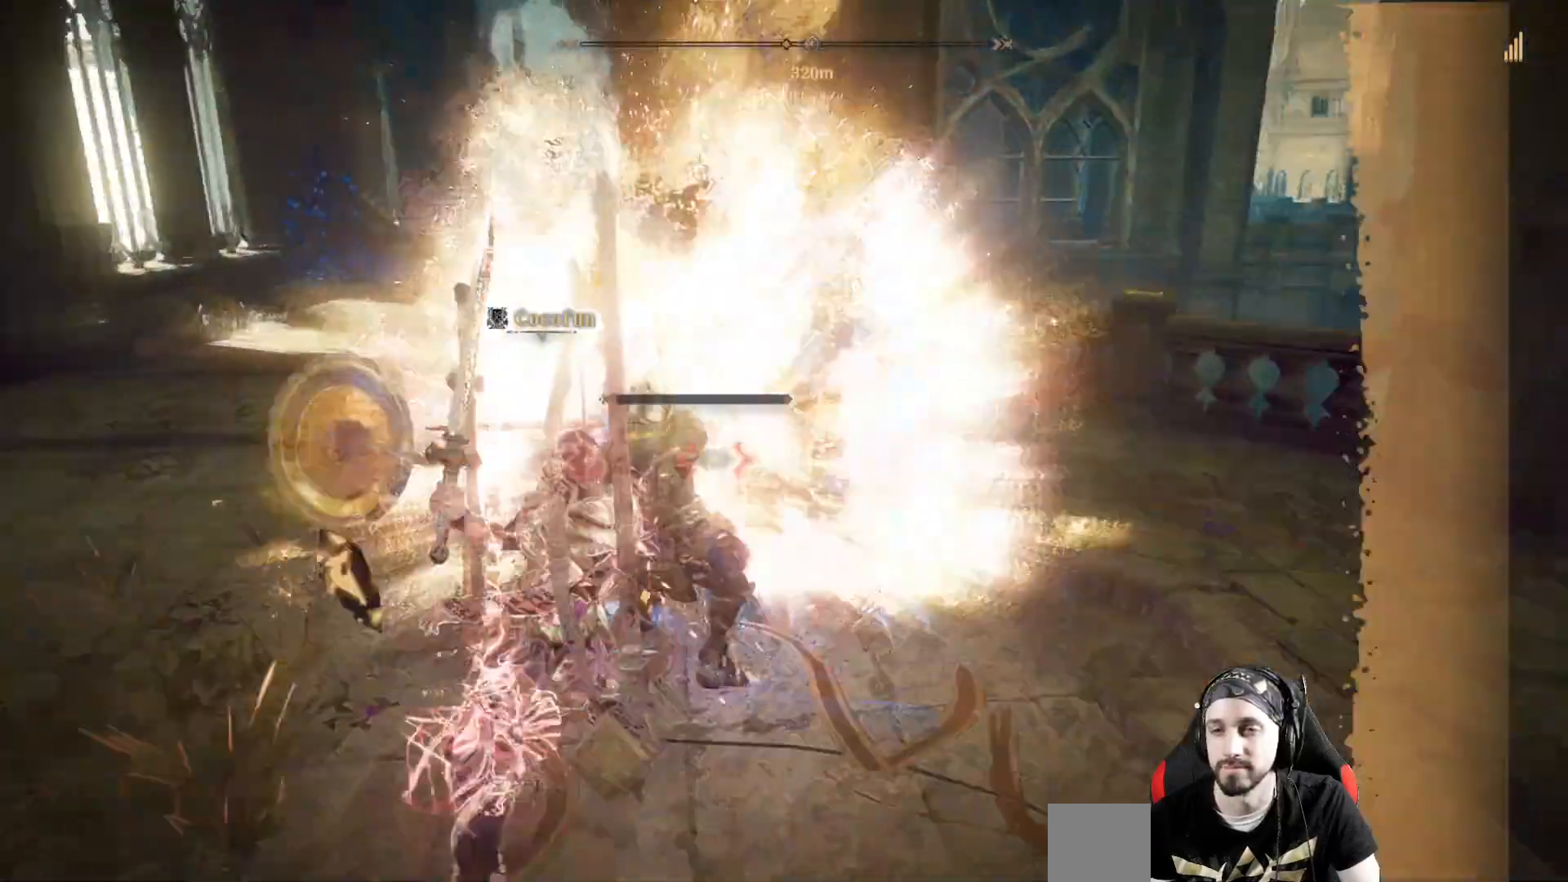
{"dt_ms": 500, "buttons": [], "left_stick": "center", "right_stick": "left", "events": [[167, "right_stick", "left"]]}
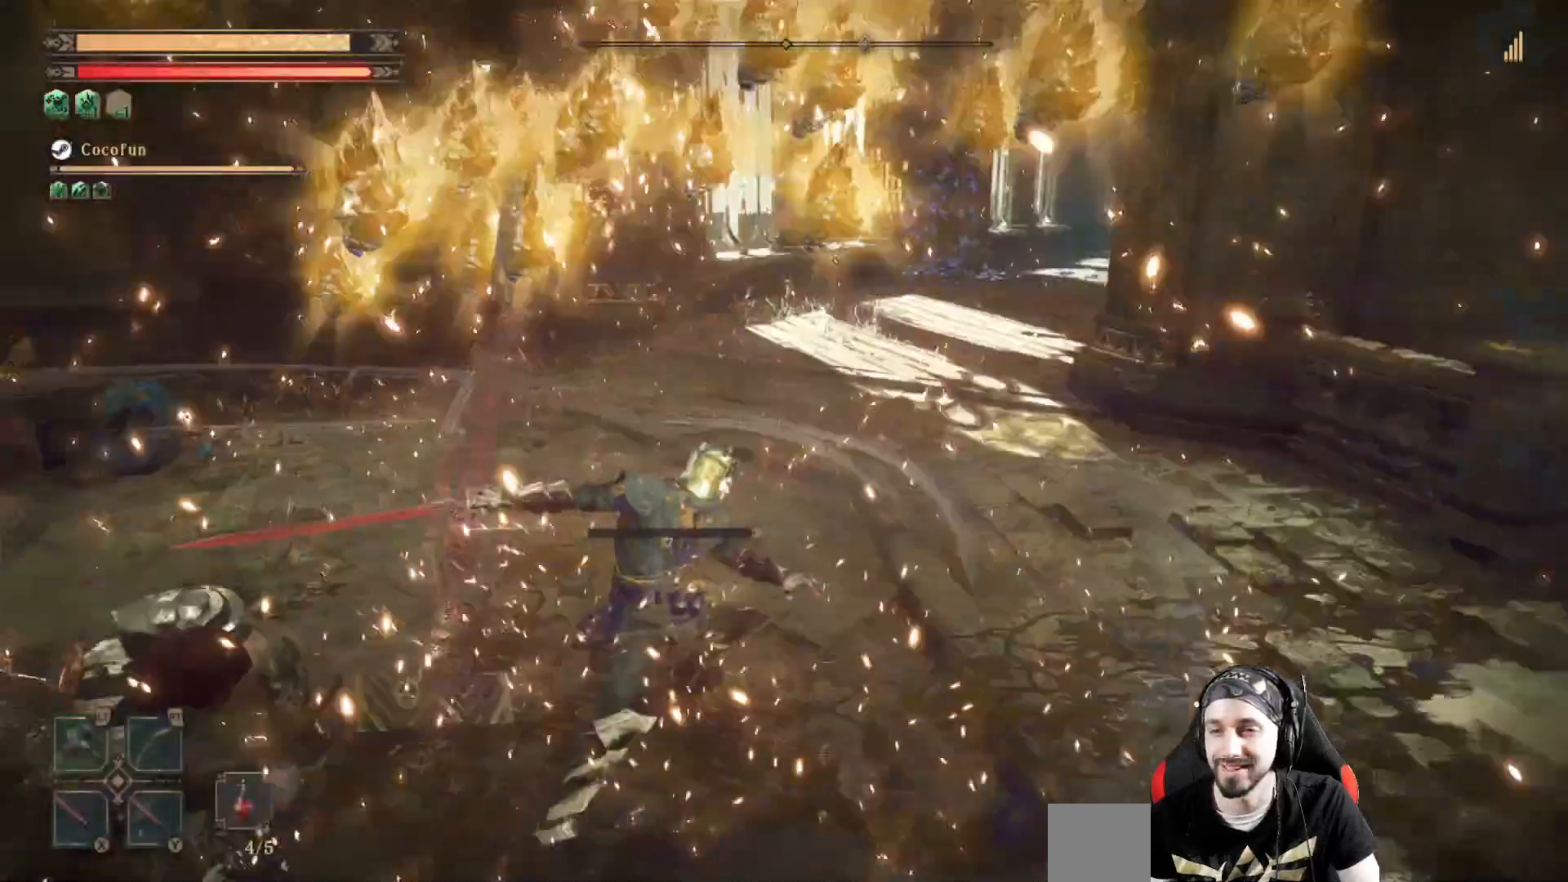
{"dt_ms": 500, "buttons": [], "left_stick": "left", "right_stick": "center", "events": [[67, "left_stick", "left"], [467, "right_stick", "center"]]}
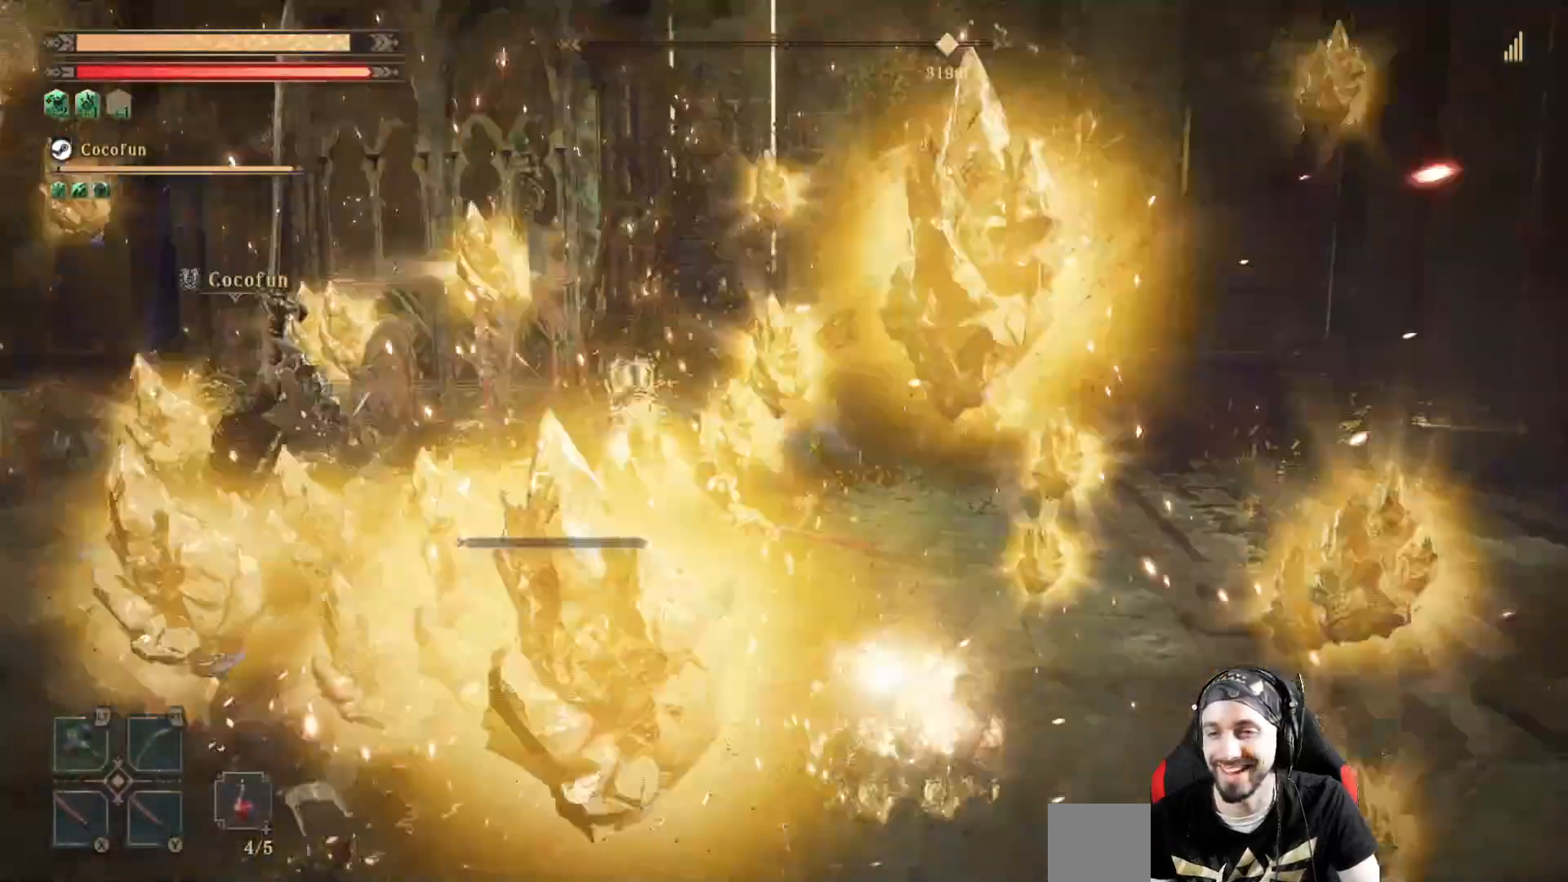
{"dt_ms": 500, "buttons": [], "left_stick": "down-left", "right_stick": "center", "events": [[67, "left_stick", "down-left"], [133, "right_stick", "right"], [500, "right_stick", "center"]]}
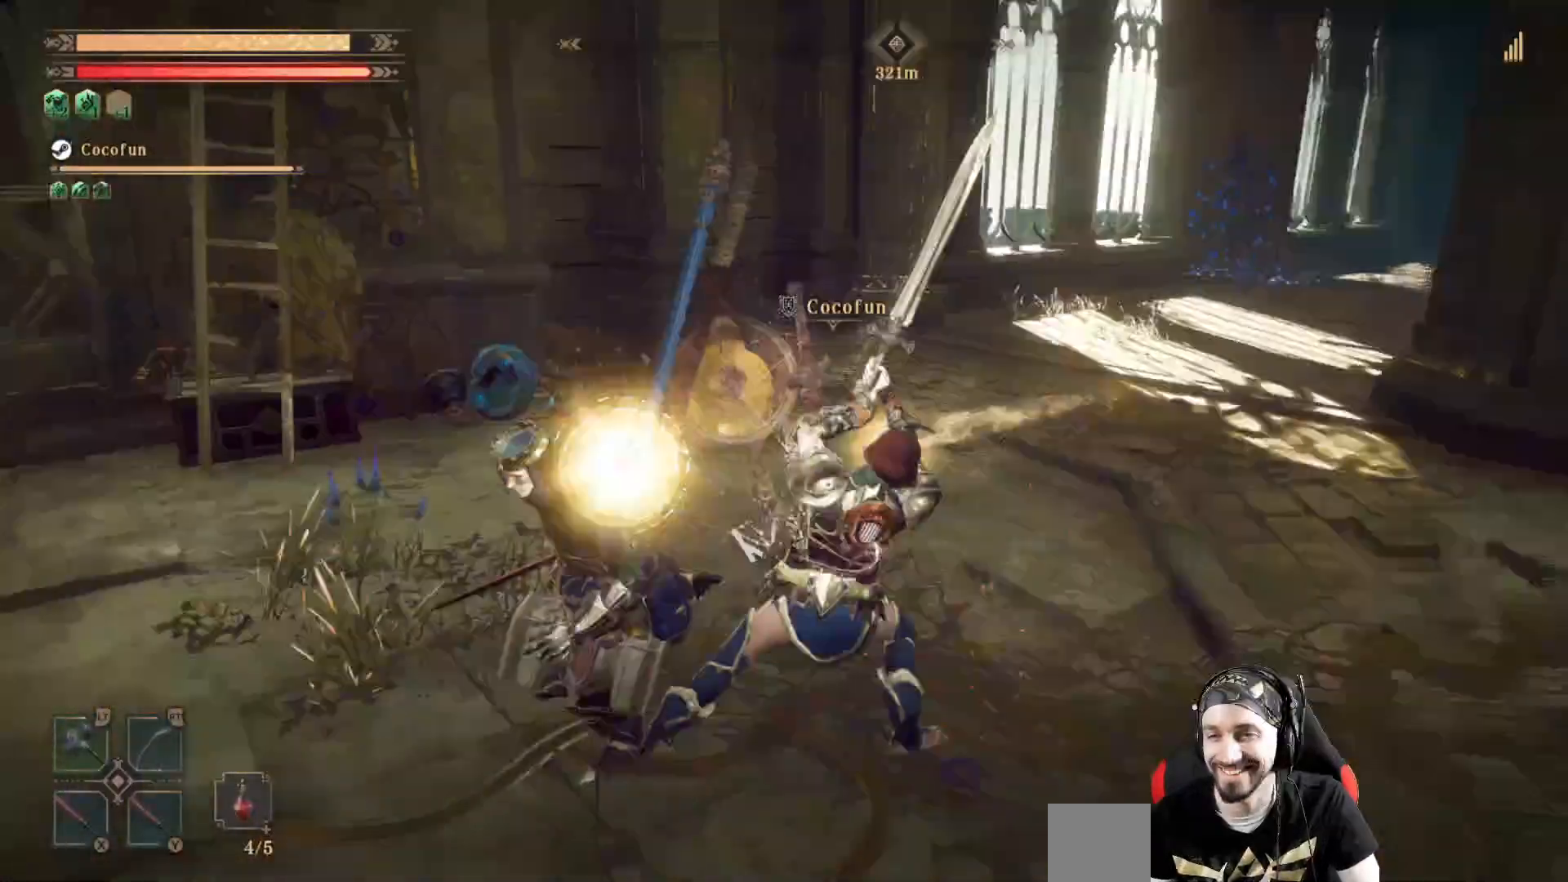
{"dt_ms": 500, "buttons": [], "left_stick": "down-right", "right_stick": "down-right", "events": [[300, "left_stick", "down"], [400, "right_stick", "down-right"], [467, "left_stick", "down-right"]]}
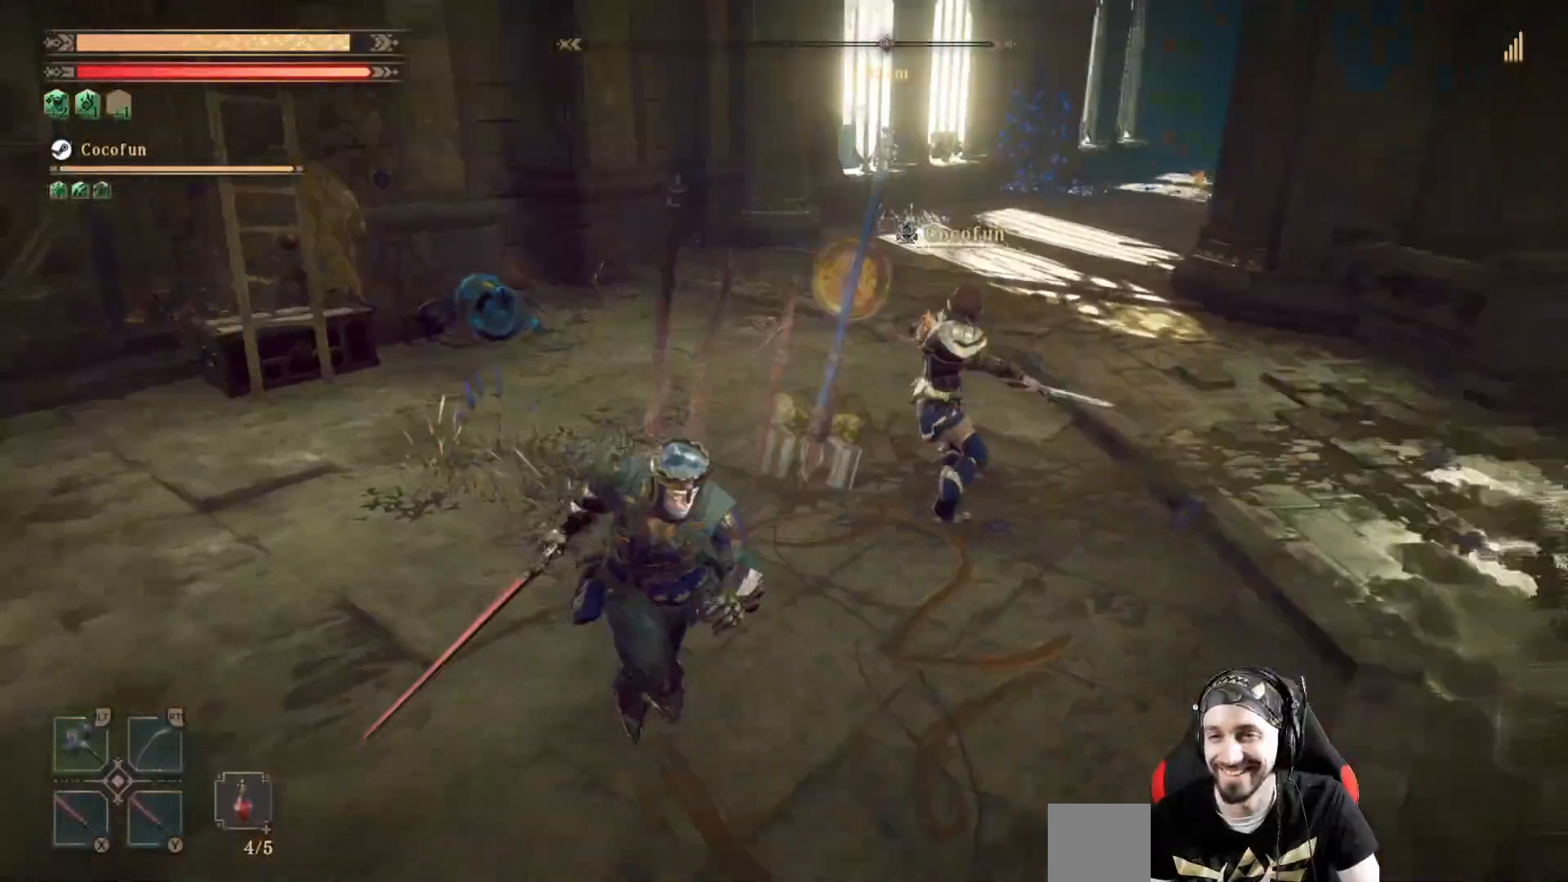
{"dt_ms": 500, "buttons": [], "left_stick": "up", "right_stick": "center", "events": [[100, "left_stick", "right"], [133, "right_stick", "right"], [300, "left_stick", "up-right"], [467, "left_stick", "up"], [500, "right_stick", "center"]]}